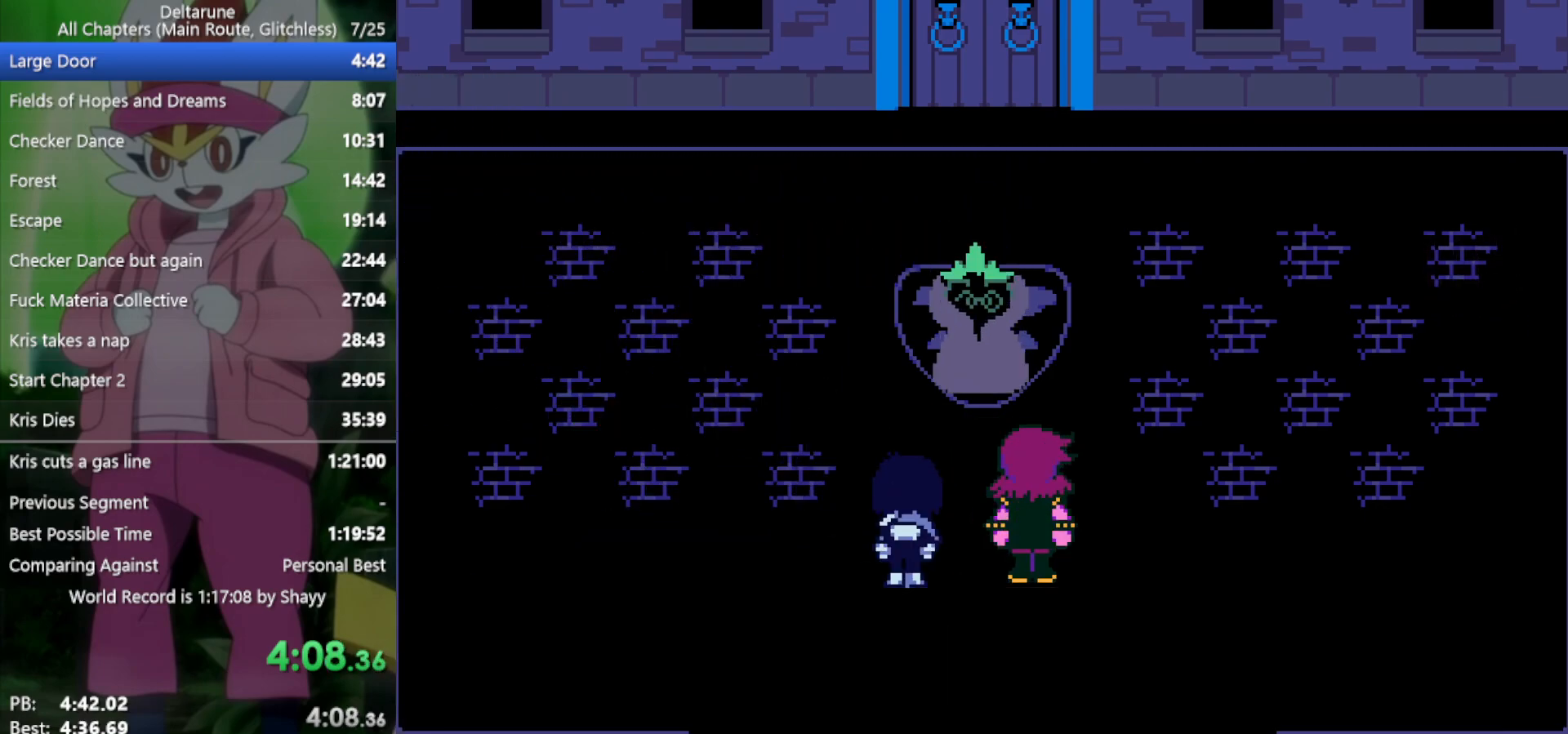
Gameplay with keyboard; each line is a JSON object with the keys held at the frame after it. "events" lists presses ("down") and releases ("up") of "c", "ctrl", "down", "left", "return", "right", "shift", "up", "x" and "z" between this image and that frame as [ms after this image, input, new state], when the widget could be followed in between. No other keys are recorded. Mouse input is not recorded.
{"keys": ["return", "x"], "events": [[67, "return", "down"], [67, "z", "down"], [100, "return", "up"], [150, "return", "down"], [150, "z", "up"], [200, "return", "up"], [250, "return", "down"], [250, "z", "down"], [300, "return", "up"], [300, "z", "up"], [383, "return", "down"], [383, "z", "down"], [433, "return", "up"], [433, "z", "up"], [483, "return", "down"]]}
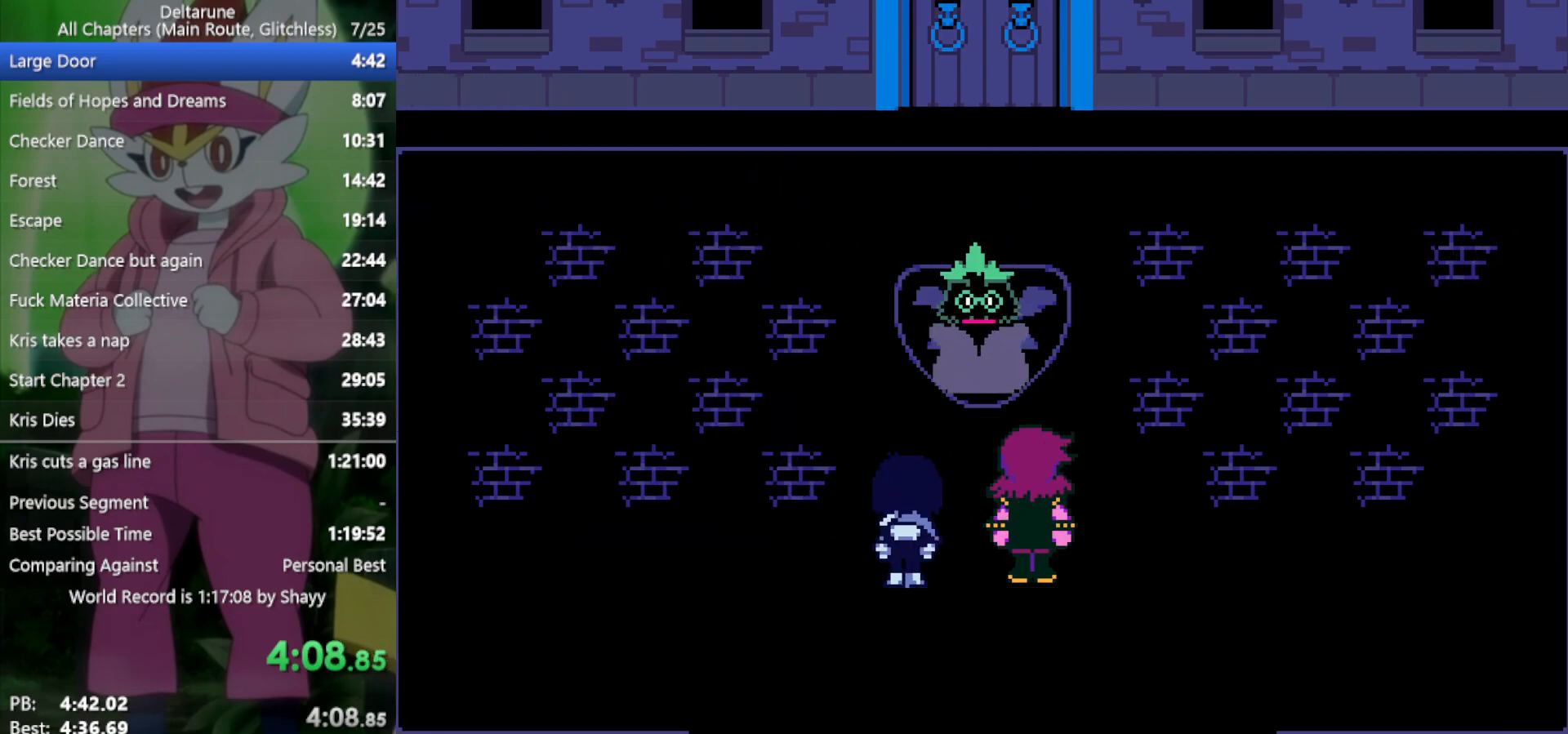
{"keys": ["return", "x", "z"], "events": [[17, "return", "up"], [17, "z", "down"], [67, "z", "up"], [117, "return", "down"], [167, "return", "up"], [167, "z", "down"], [200, "return", "down"], [200, "z", "up"], [250, "return", "up"], [300, "z", "down"], [333, "return", "down"], [383, "return", "up"], [383, "z", "up"], [483, "return", "down"], [483, "z", "down"]]}
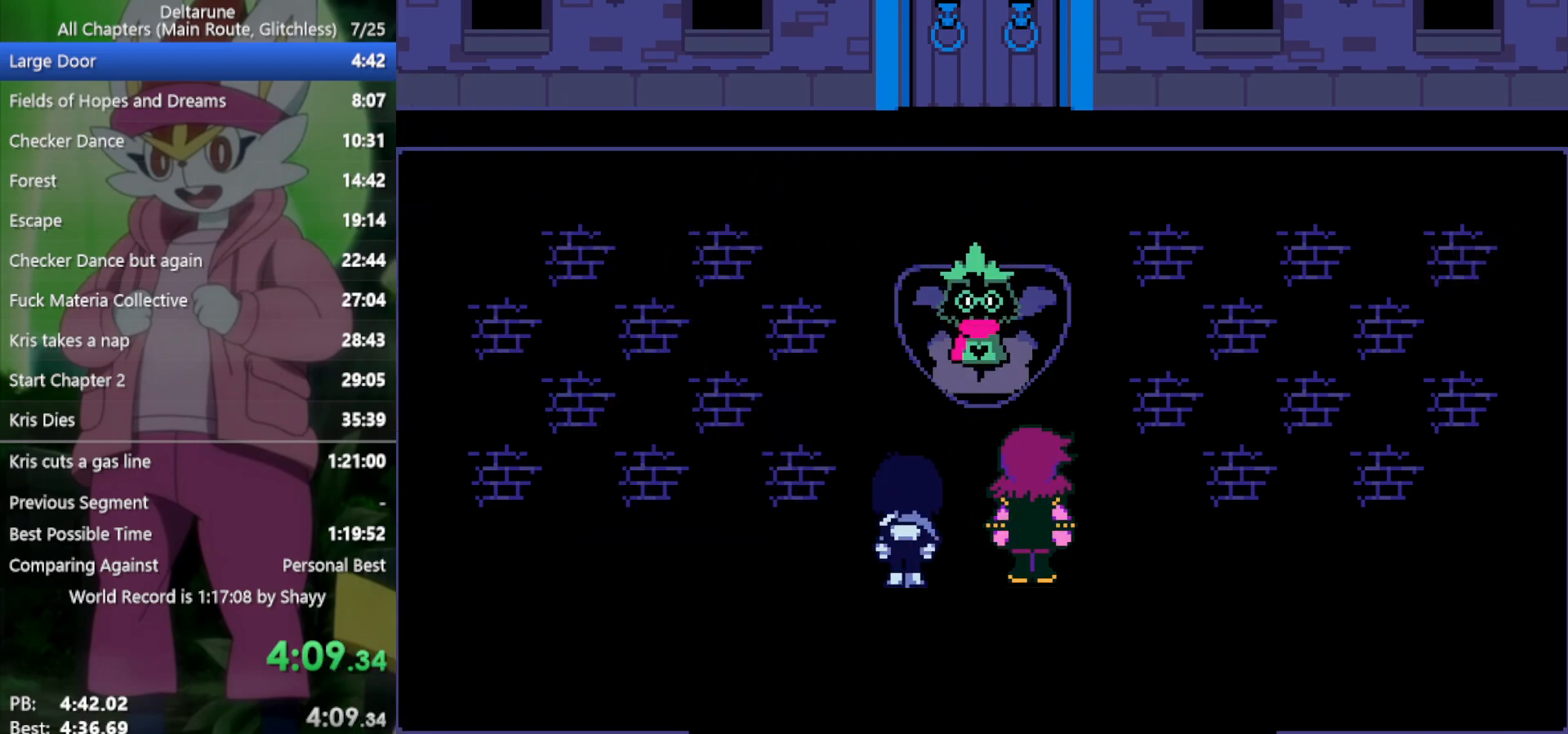
{"keys": ["x"], "events": [[17, "return", "up"], [17, "z", "up"], [117, "return", "down"], [117, "z", "down"], [167, "return", "up"], [217, "z", "up"], [250, "return", "down"], [250, "z", "down"], [300, "return", "up"], [350, "return", "down"], [350, "z", "up"], [433, "return", "up"], [433, "z", "down"], [483, "z", "up"]]}
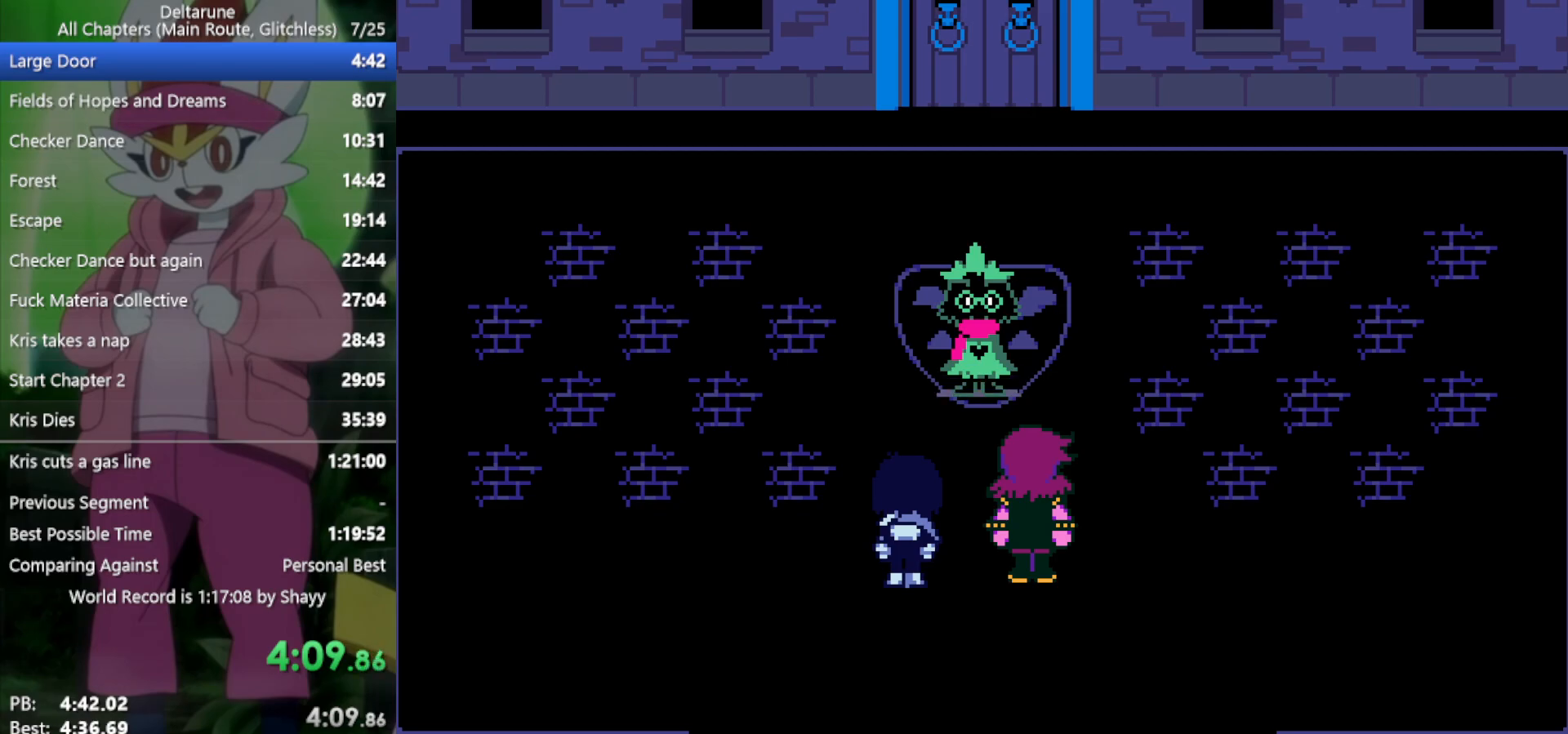
{"keys": ["return", "x"], "events": [[33, "return", "down"], [83, "return", "up"], [83, "z", "down"], [117, "return", "down"], [117, "z", "up"], [167, "return", "up"], [217, "z", "down"], [250, "return", "down"], [300, "return", "up"], [300, "z", "up"], [350, "return", "down"], [400, "z", "down"], [433, "return", "up"], [433, "z", "up"], [483, "return", "down"]]}
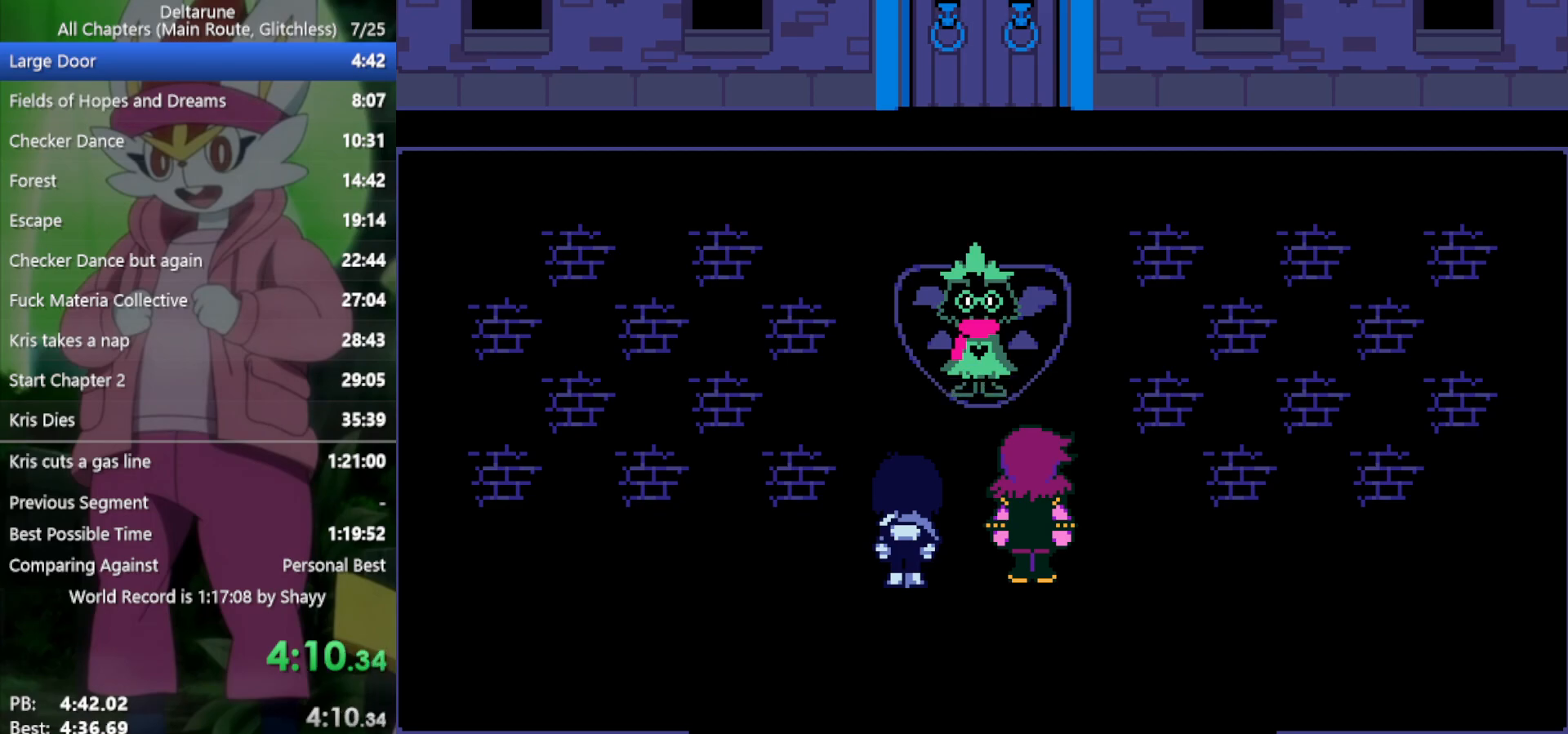
{"keys": ["x"], "events": [[33, "z", "down"], [83, "return", "up"], [117, "return", "down"], [117, "z", "up"], [167, "return", "up"], [217, "z", "down"], [250, "return", "down"], [250, "z", "up"], [300, "return", "up"], [350, "z", "down"], [400, "return", "down"], [450, "return", "up"], [450, "z", "up"]]}
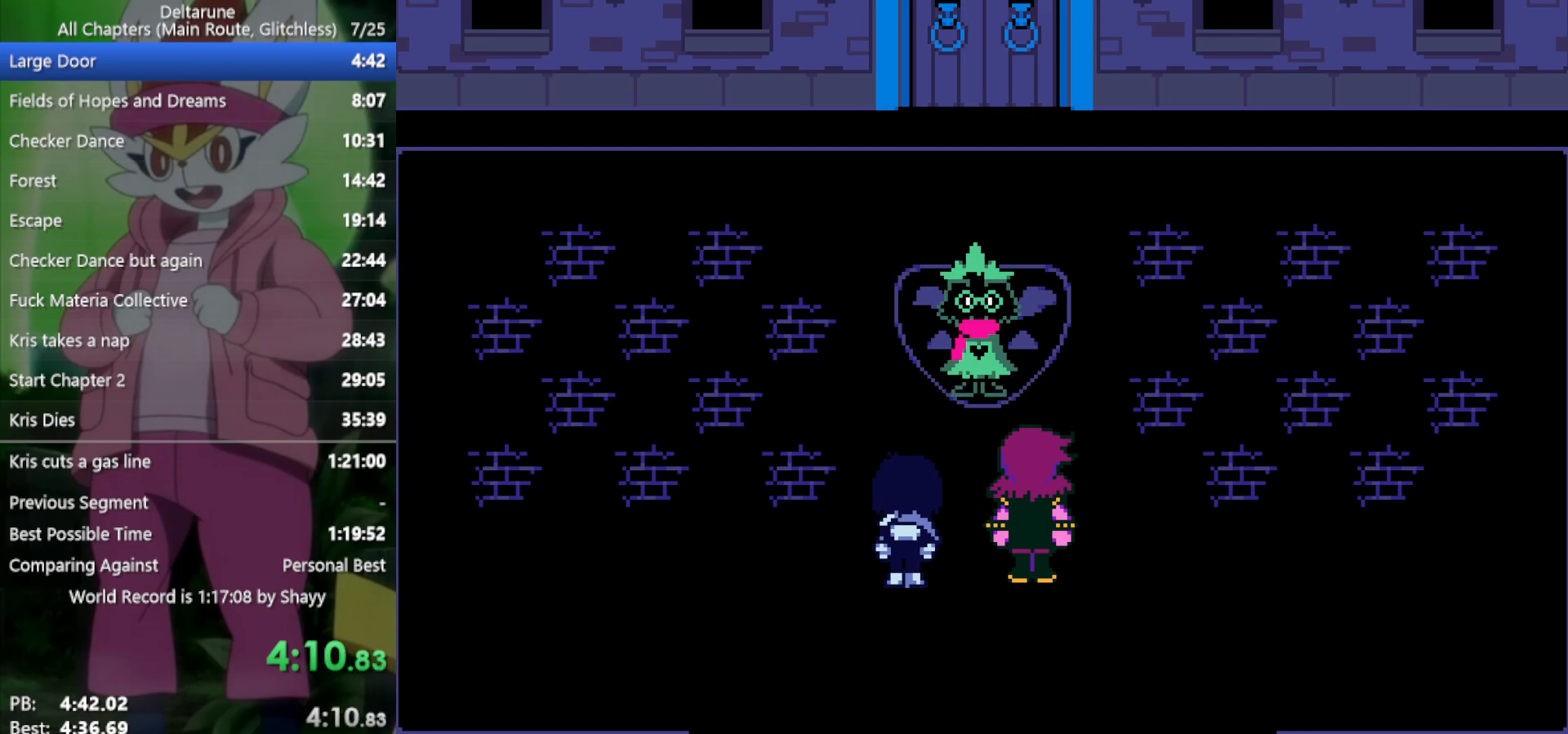
{"keys": ["return", "x", "z"], "events": [[33, "return", "down"], [33, "z", "down"], [83, "return", "up"], [83, "z", "up"], [133, "return", "down"], [167, "return", "up"], [167, "z", "down"], [217, "z", "up"], [267, "return", "down"], [317, "return", "up"], [317, "z", "down"], [350, "return", "down"], [350, "z", "up"], [400, "return", "up"], [450, "z", "down"], [500, "return", "down"]]}
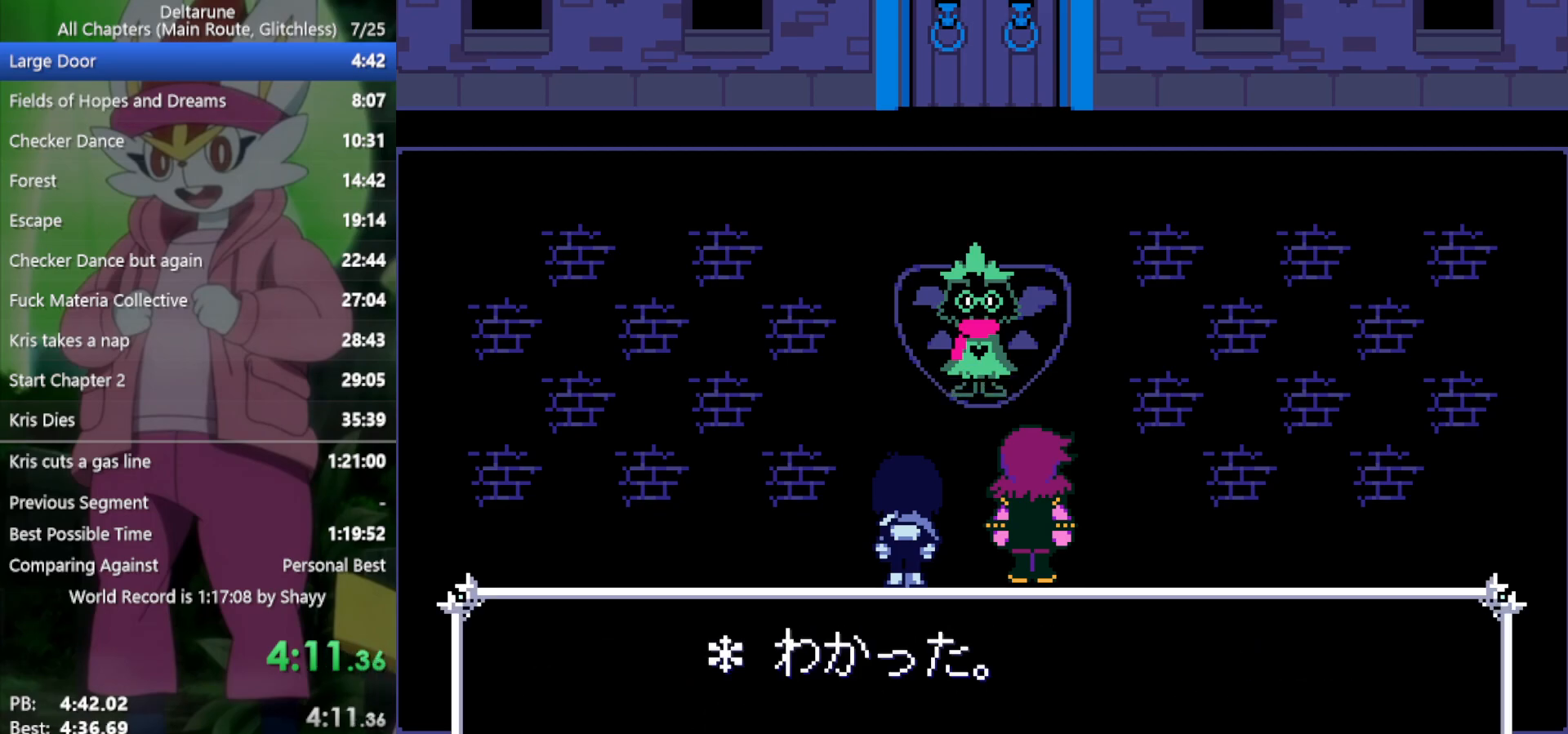
{"keys": ["x"], "events": [[33, "return", "up"], [33, "z", "up"], [83, "return", "down"], [83, "z", "down"], [133, "return", "up"], [183, "z", "up"], [233, "return", "down"], [267, "return", "up"], [267, "z", "down"], [317, "return", "down"], [317, "z", "up"], [367, "return", "up"], [417, "z", "down"], [450, "return", "down"], [450, "z", "up"], [500, "return", "up"]]}
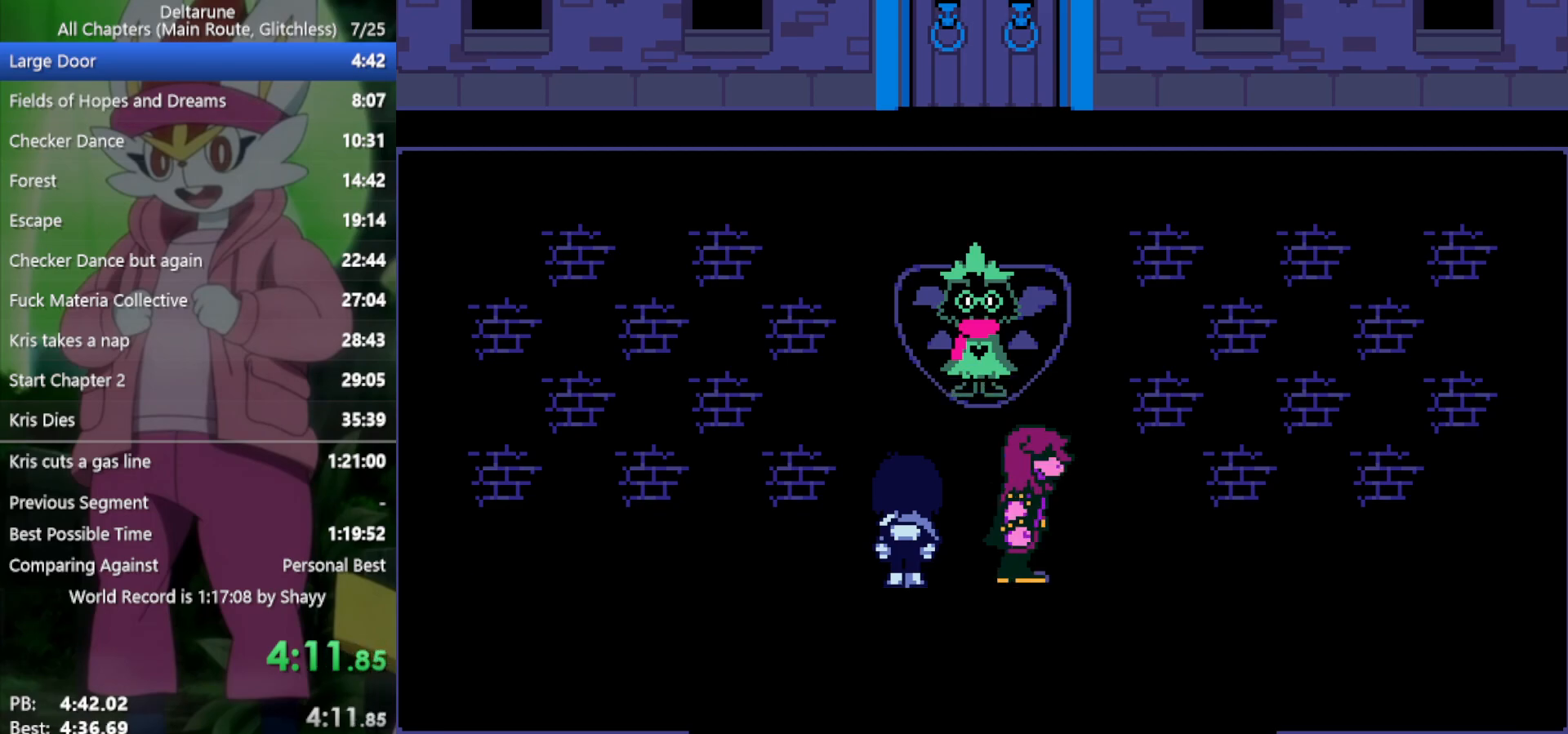
{"keys": ["x"], "events": [[50, "z", "down"], [133, "z", "up"]]}
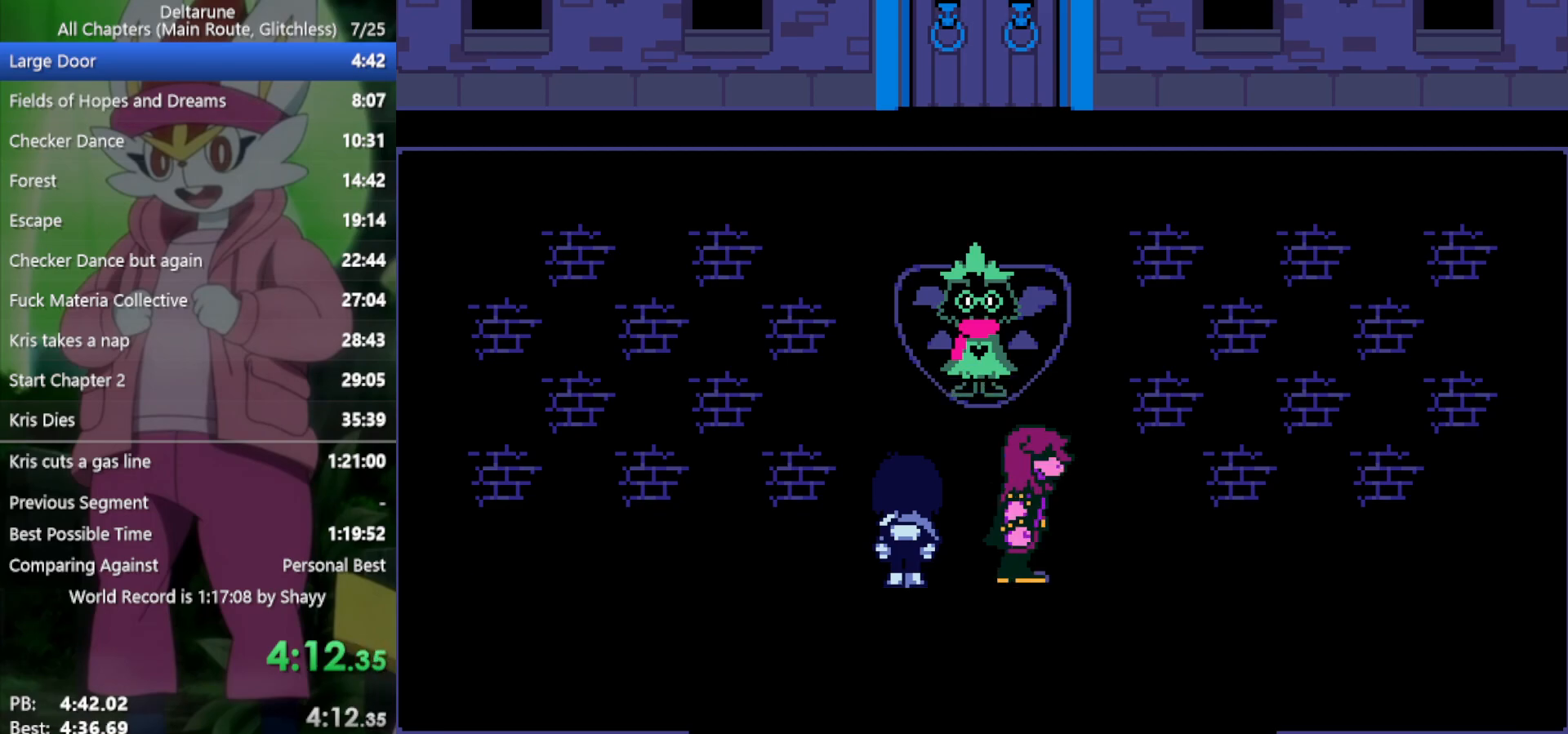
{"keys": ["down", "x", "z"], "events": [[100, "down", "down"], [333, "z", "down"], [417, "return", "down"], [417, "z", "up"], [467, "return", "up"], [500, "z", "down"]]}
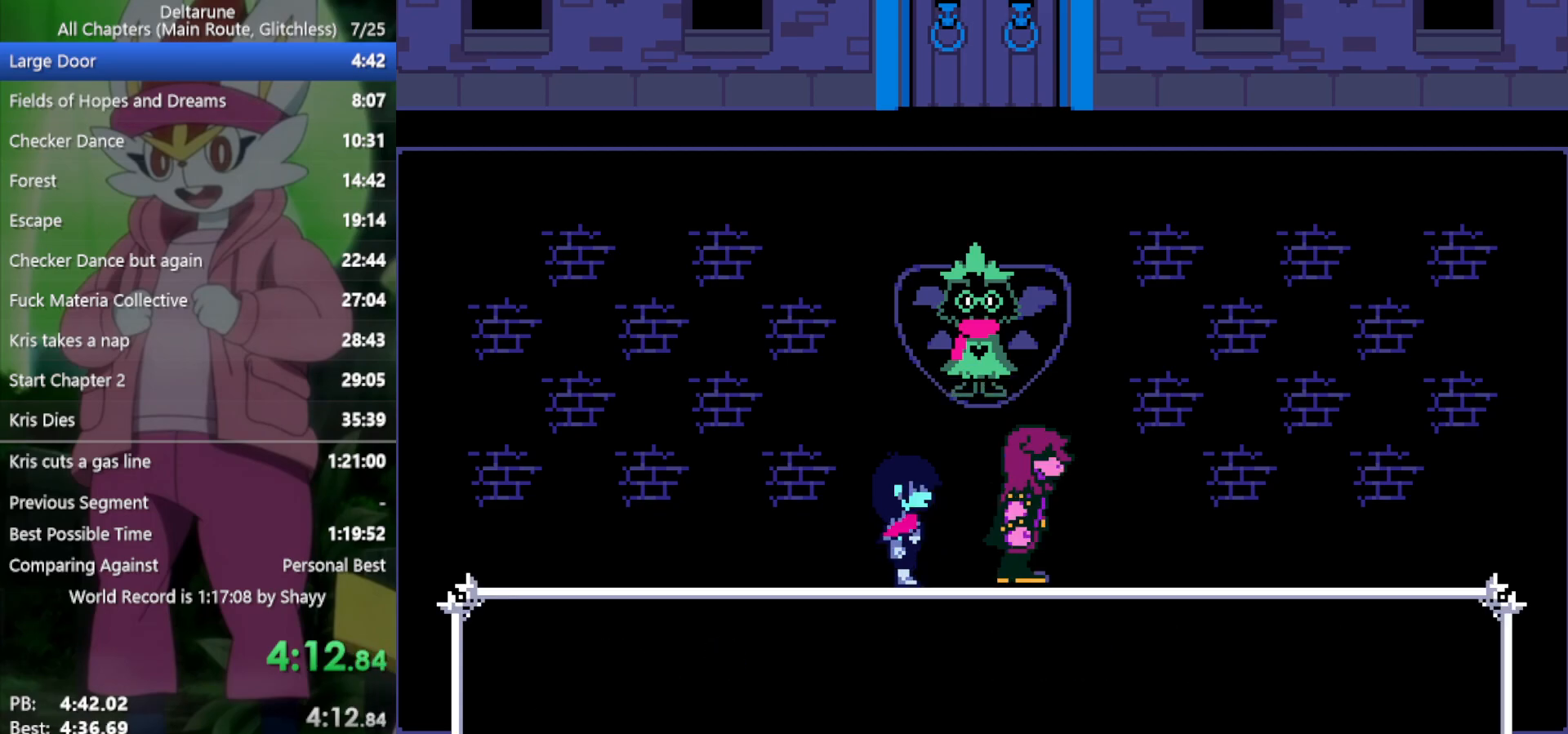
{"keys": ["down", "x"], "events": [[50, "return", "down"], [50, "z", "up"], [150, "return", "up"], [150, "z", "down"], [233, "z", "up"], [333, "return", "down"], [367, "z", "down"], [417, "return", "up"], [467, "z", "up"]]}
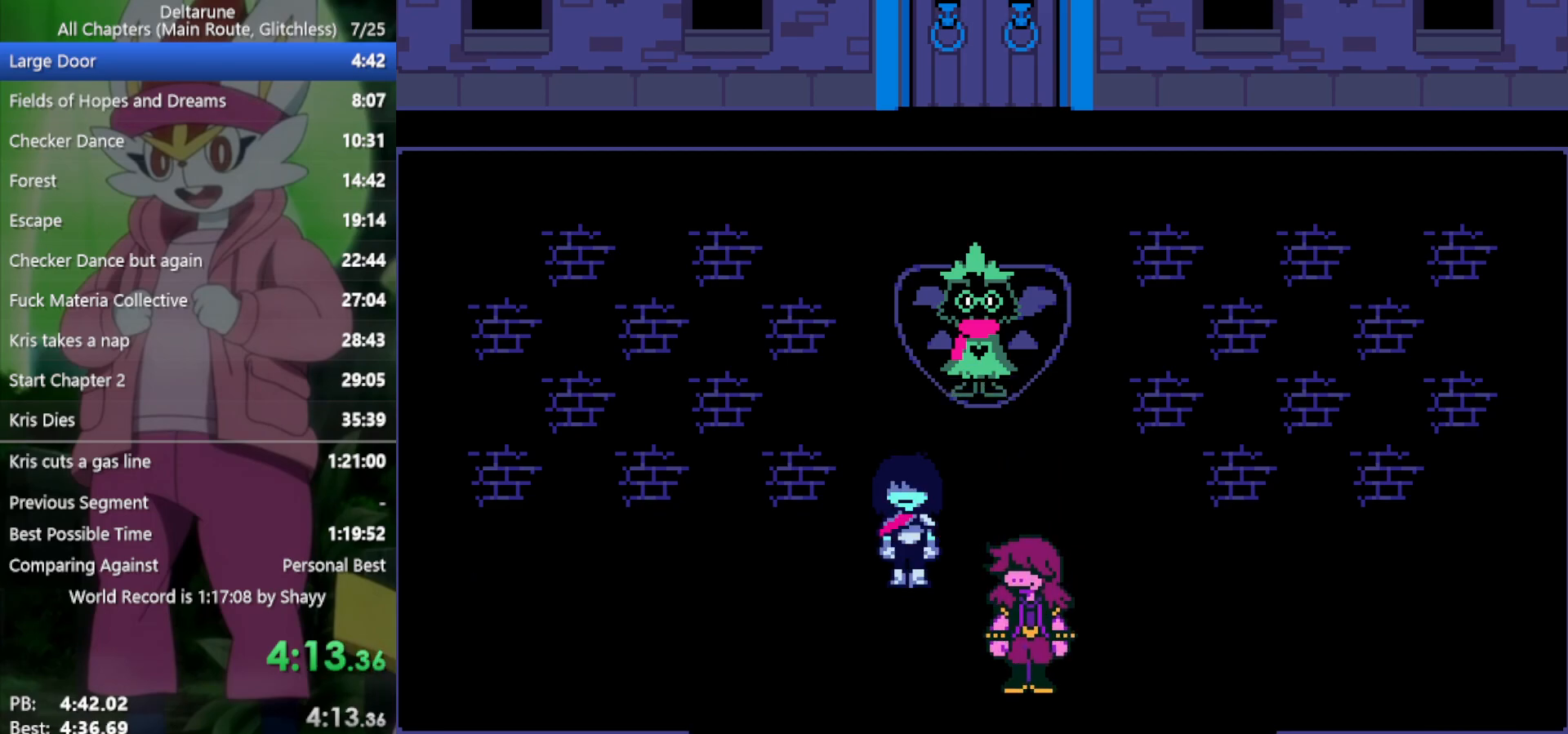
{"keys": ["down", "return", "x"], "events": [[17, "return", "down"], [50, "return", "up"], [50, "z", "down"], [100, "z", "up"], [150, "return", "down"], [200, "z", "down"], [250, "return", "up"], [283, "z", "up"], [333, "return", "down"], [383, "return", "up"], [383, "z", "down"], [433, "z", "up"], [467, "return", "down"]]}
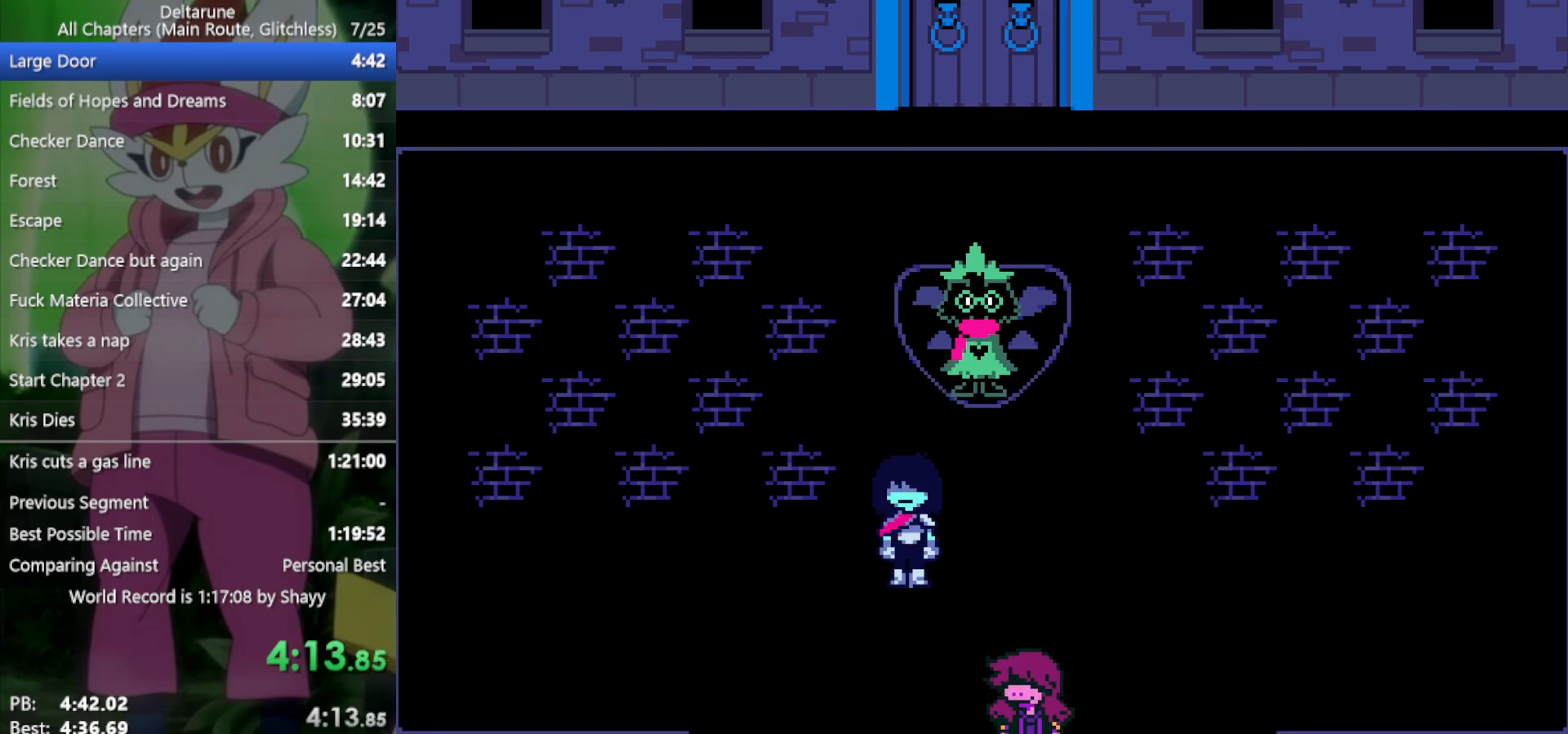
{"keys": ["down", "x"], "events": [[17, "return", "up"], [67, "z", "down"], [100, "return", "down"], [100, "z", "up"], [150, "return", "up"], [200, "z", "down"], [250, "z", "up"], [333, "z", "down"], [383, "return", "down"], [433, "return", "up"], [433, "z", "up"]]}
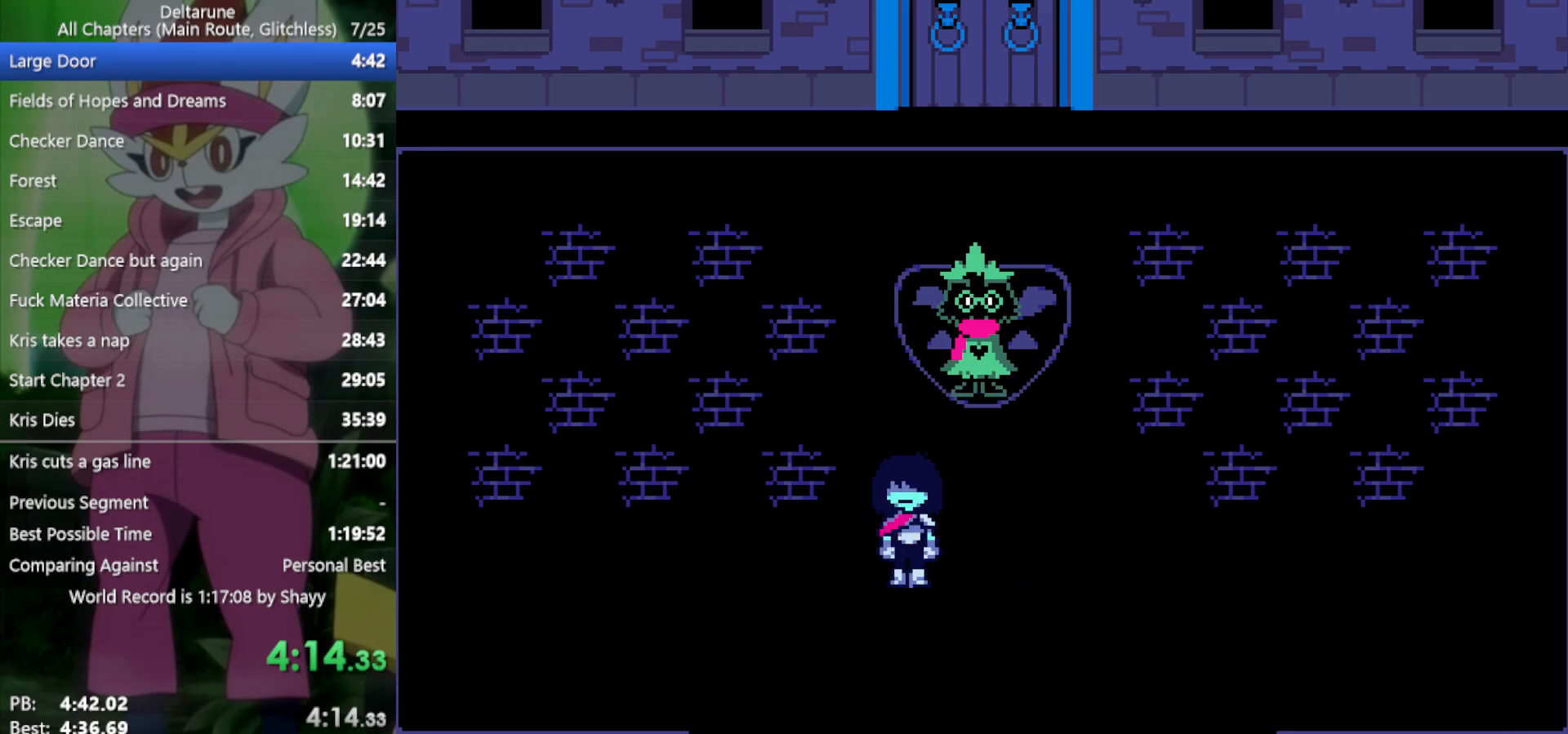
{"keys": ["down", "x"], "events": [[17, "return", "down"], [17, "z", "down"], [67, "return", "up"], [67, "z", "up"], [150, "return", "down"], [150, "z", "down"], [200, "return", "up"], [200, "z", "up"], [300, "return", "down"], [300, "z", "down"], [333, "return", "up"], [333, "z", "up"], [433, "return", "down"], [433, "z", "down"], [483, "return", "up"], [483, "z", "up"]]}
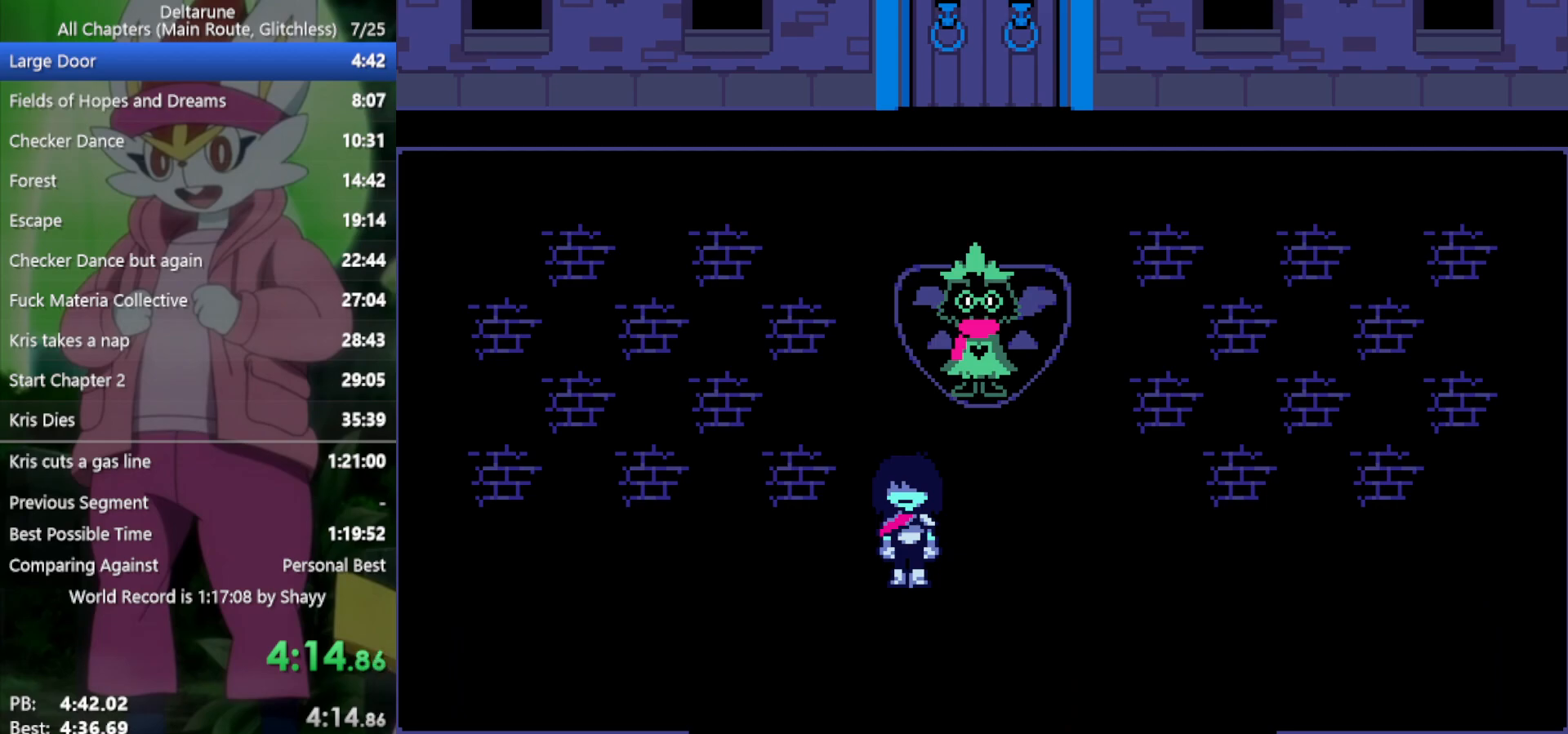
{"keys": ["right", "x", "z"], "events": [[67, "return", "down"], [67, "z", "down"], [117, "return", "up"], [117, "z", "up"], [217, "z", "down"], [300, "right", "down"], [350, "down", "up"], [350, "z", "up"], [483, "z", "down"]]}
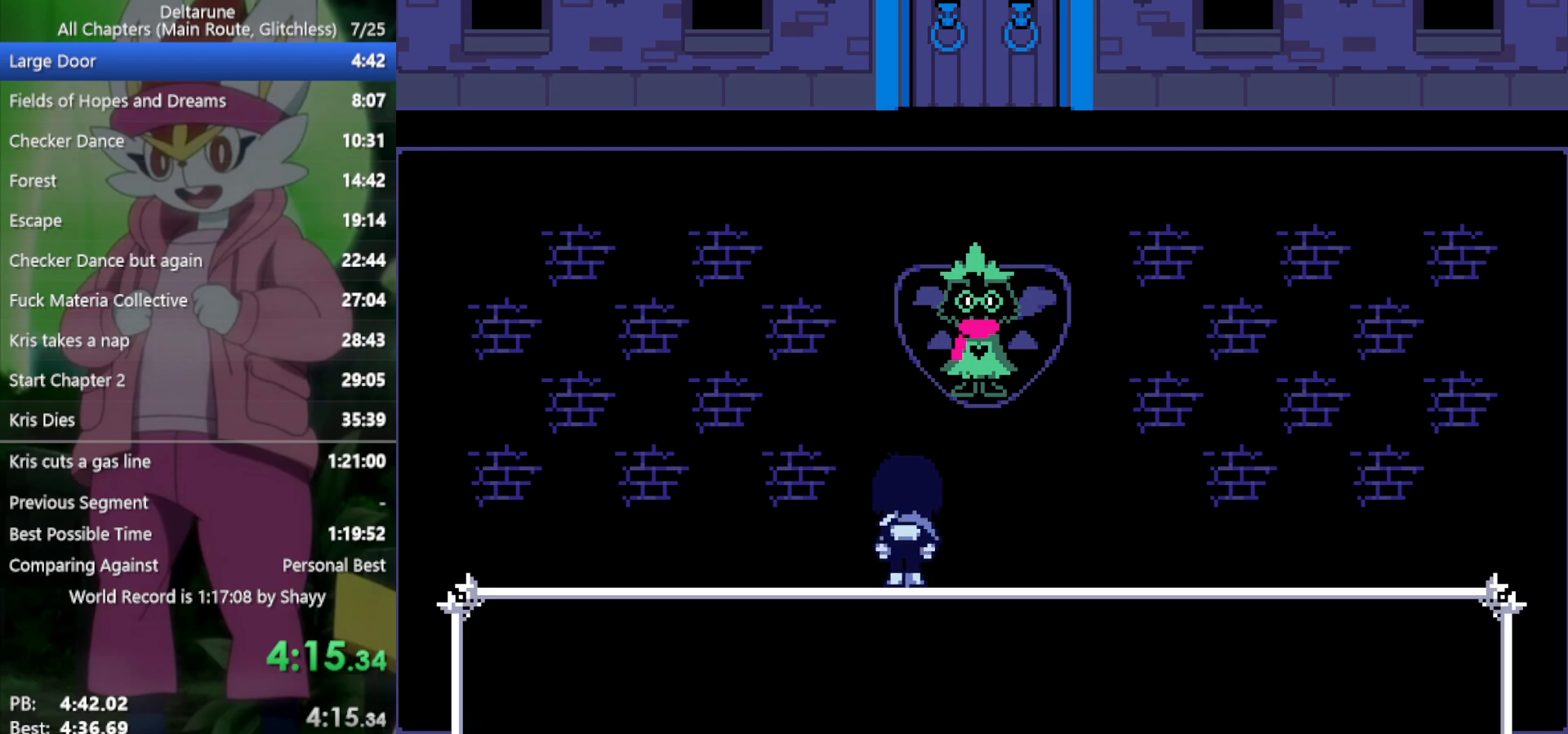
{"keys": ["down", "x", "z"], "events": [[33, "down", "down"], [117, "right", "up"], [400, "return", "down"], [400, "z", "up"], [433, "return", "up"], [483, "z", "down"]]}
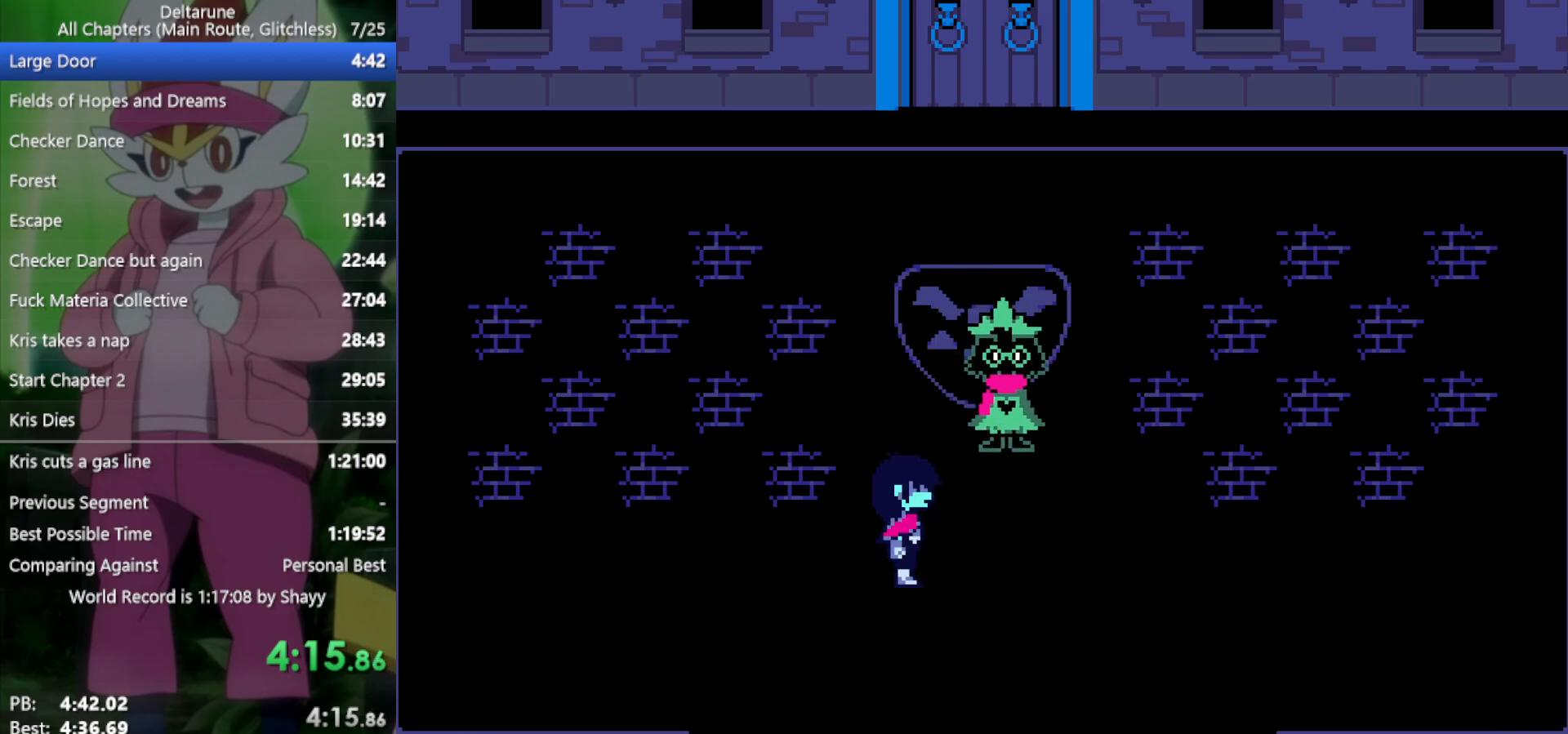
{"keys": ["down", "x"], "events": [[33, "return", "down"], [83, "return", "up"], [83, "z", "up"], [167, "return", "down"], [167, "z", "down"], [217, "return", "up"], [217, "z", "up"], [317, "return", "down"], [317, "z", "down"], [350, "return", "up"], [350, "z", "up"], [450, "return", "down"], [450, "z", "down"], [500, "return", "up"], [500, "z", "up"]]}
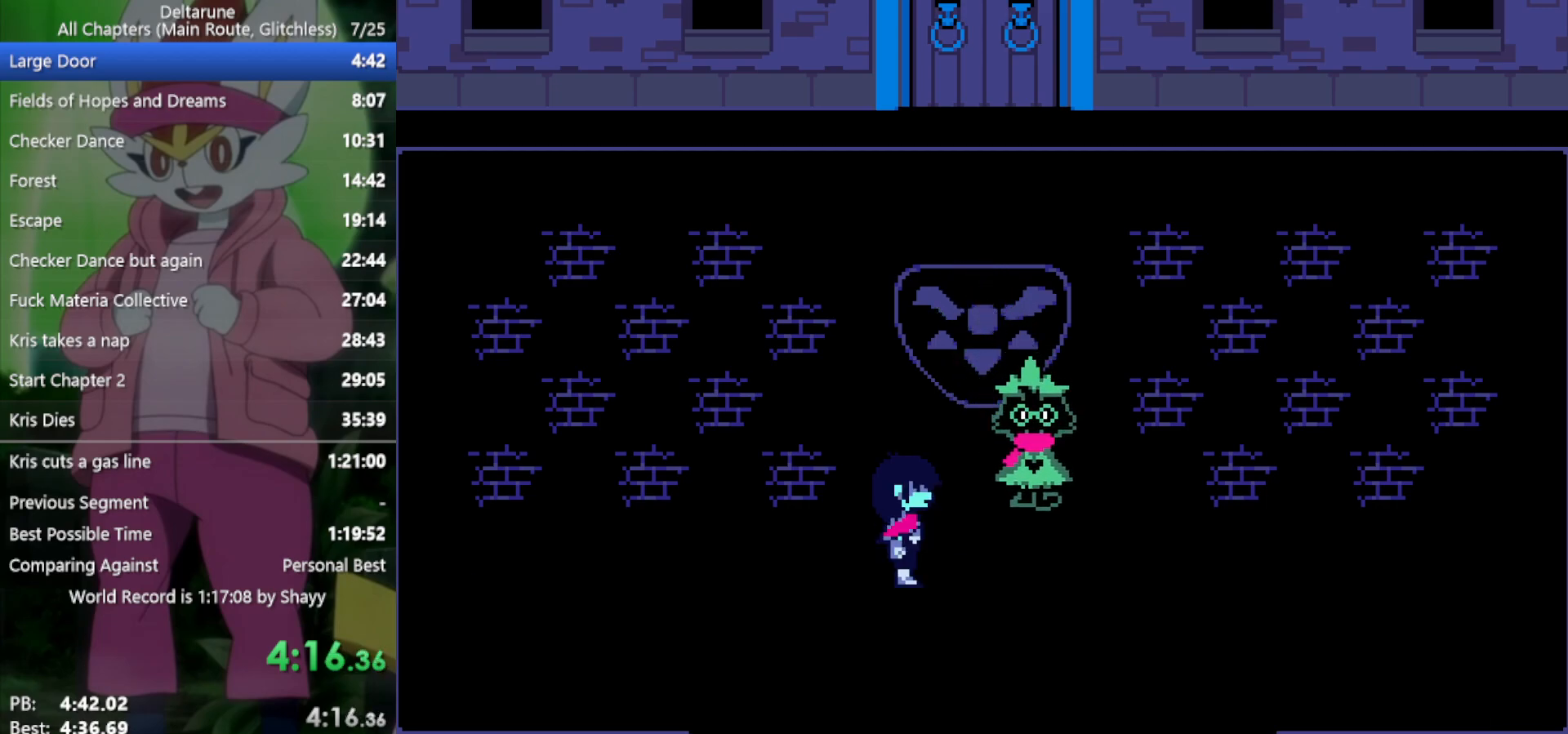
{"keys": ["down", "return", "x"], "events": [[83, "return", "down"], [83, "z", "down"], [133, "return", "up"], [133, "z", "up"], [217, "return", "down"], [217, "z", "down"], [267, "return", "up"], [317, "z", "up"], [350, "return", "down"], [400, "return", "up"], [400, "z", "down"], [450, "z", "up"], [500, "return", "down"]]}
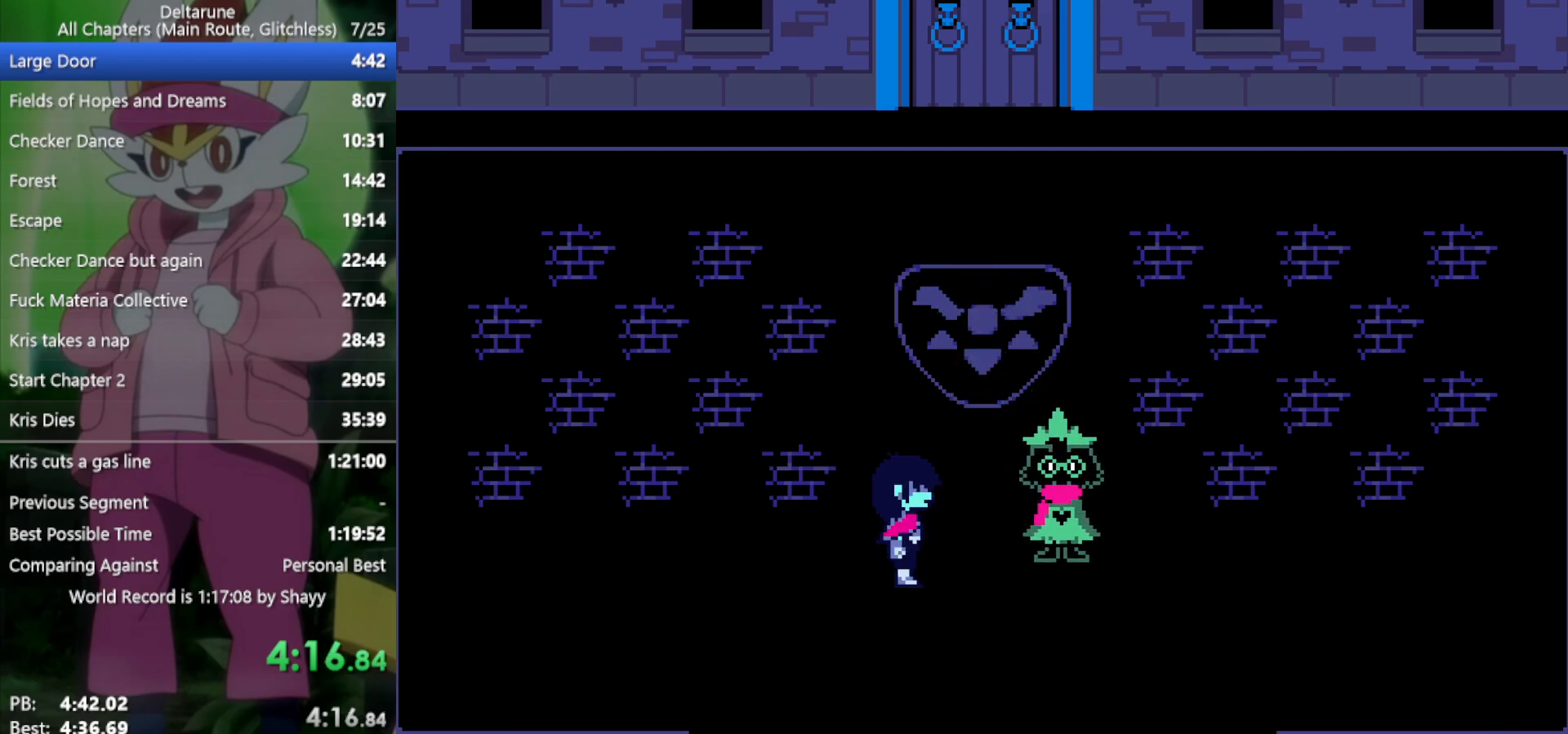
{"keys": ["down", "x"], "events": [[33, "return", "up"], [33, "z", "down"], [133, "z", "up"], [183, "z", "down"], [267, "z", "up"], [417, "z", "down"], [450, "return", "down"], [500, "return", "up"], [500, "z", "up"]]}
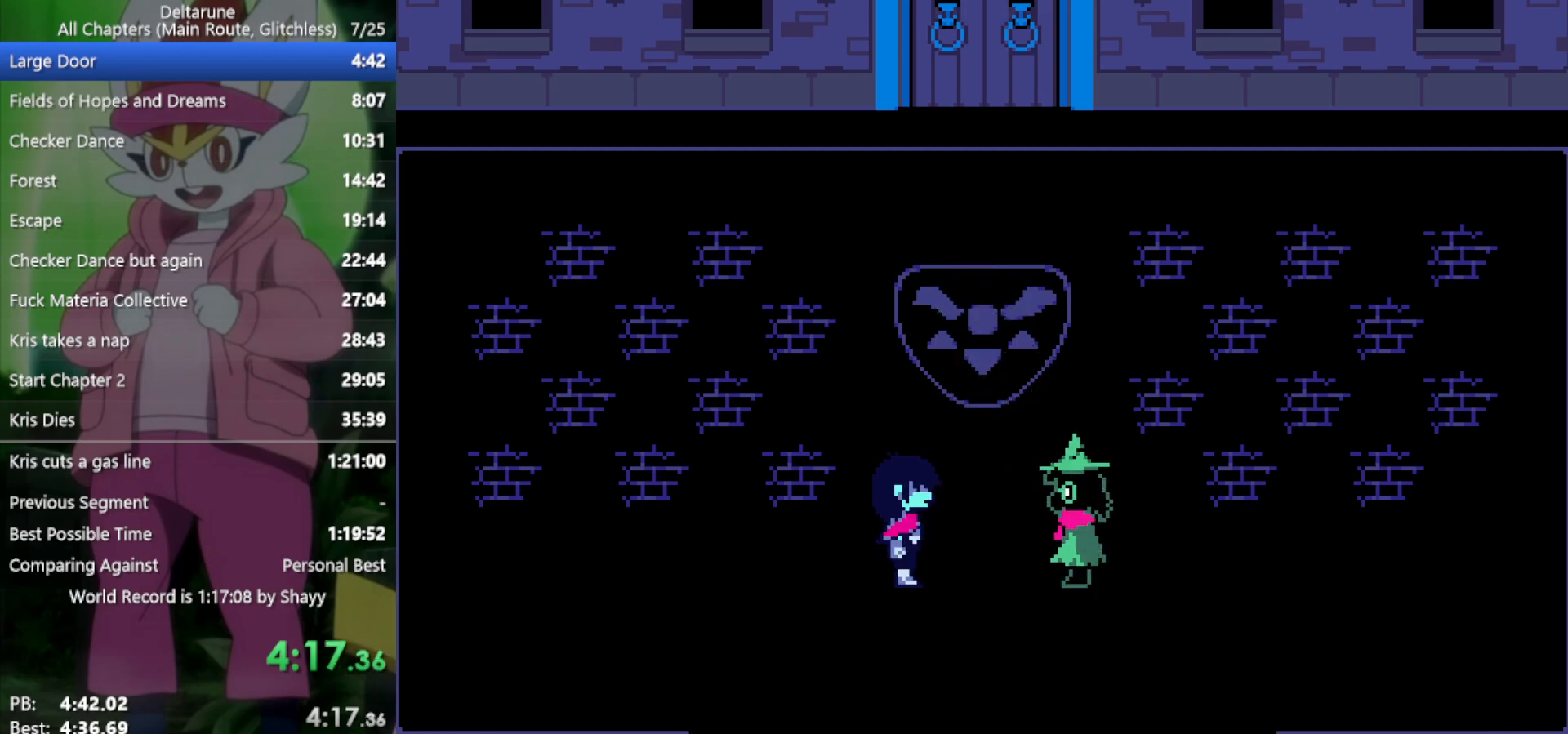
{"keys": ["down", "x"], "events": [[100, "z", "down"], [133, "return", "down"], [133, "z", "up"], [183, "return", "up"], [233, "z", "down"], [283, "return", "down"], [283, "z", "up"], [317, "return", "up"], [417, "return", "down"], [417, "z", "down"], [467, "return", "up"], [467, "z", "up"]]}
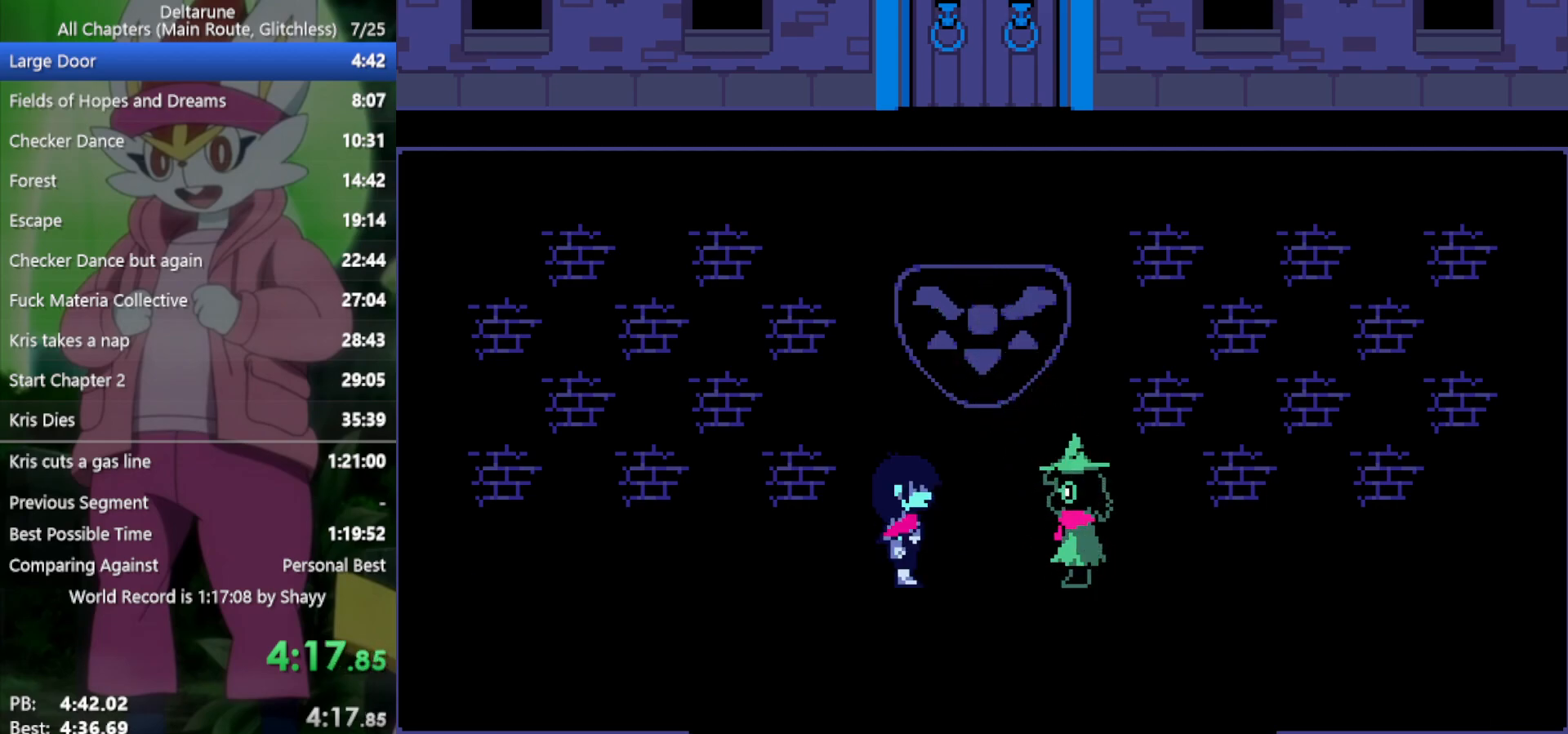
{"keys": ["down", "return", "x"], "events": [[50, "return", "down"], [50, "z", "down"], [100, "return", "up"], [100, "z", "up"], [200, "return", "down"], [233, "return", "up"], [233, "z", "down"], [283, "z", "up"], [333, "return", "down"], [367, "return", "up"], [367, "z", "down"], [417, "z", "up"], [467, "return", "down"]]}
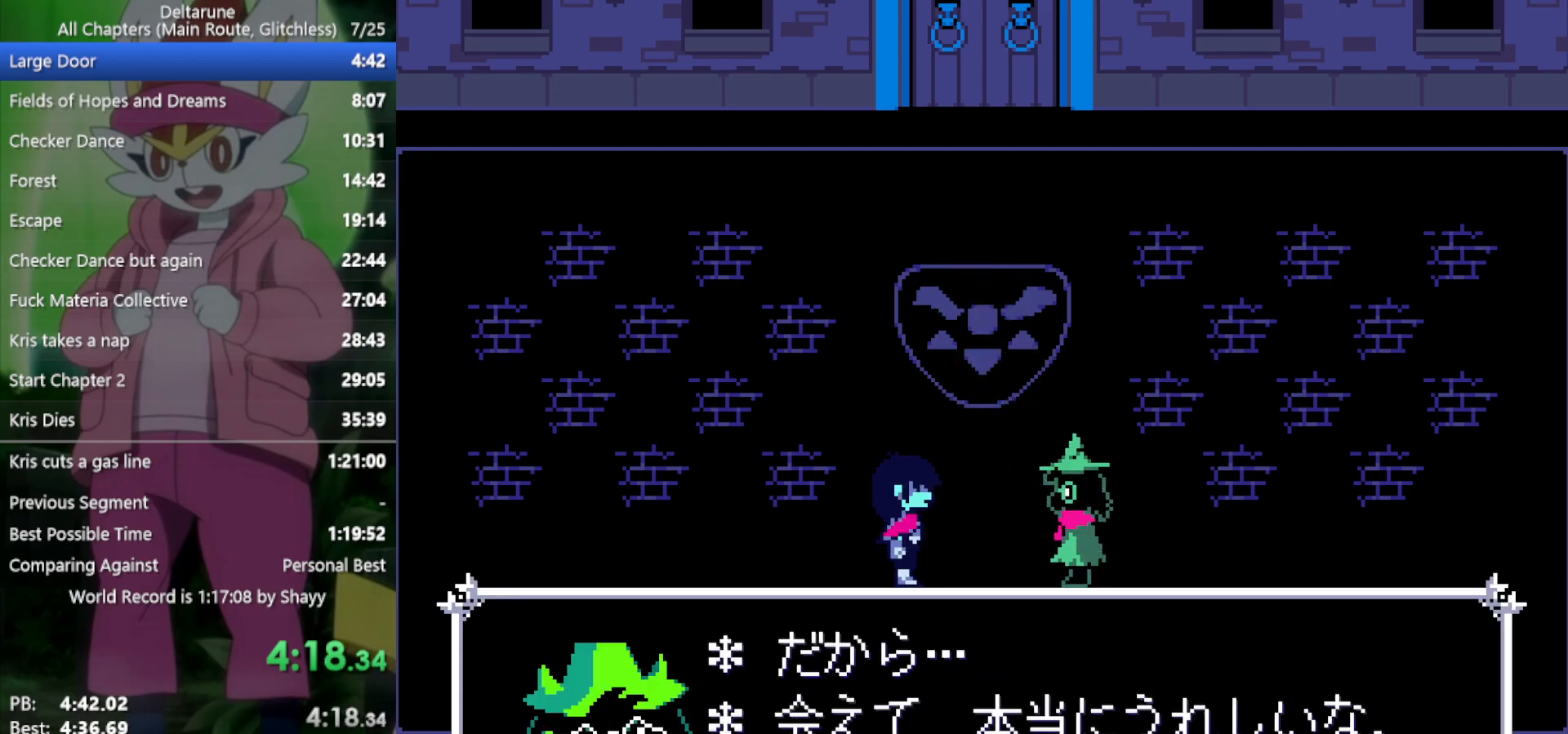
{"keys": ["down", "x"], "events": [[17, "z", "down"], [67, "return", "up"], [67, "z", "up"], [150, "return", "down"], [150, "z", "down"], [200, "return", "up"], [200, "z", "up"], [250, "return", "down"], [300, "z", "down"], [333, "return", "up"], [333, "z", "up"], [383, "return", "down"], [433, "return", "up"], [433, "z", "down"], [483, "z", "up"]]}
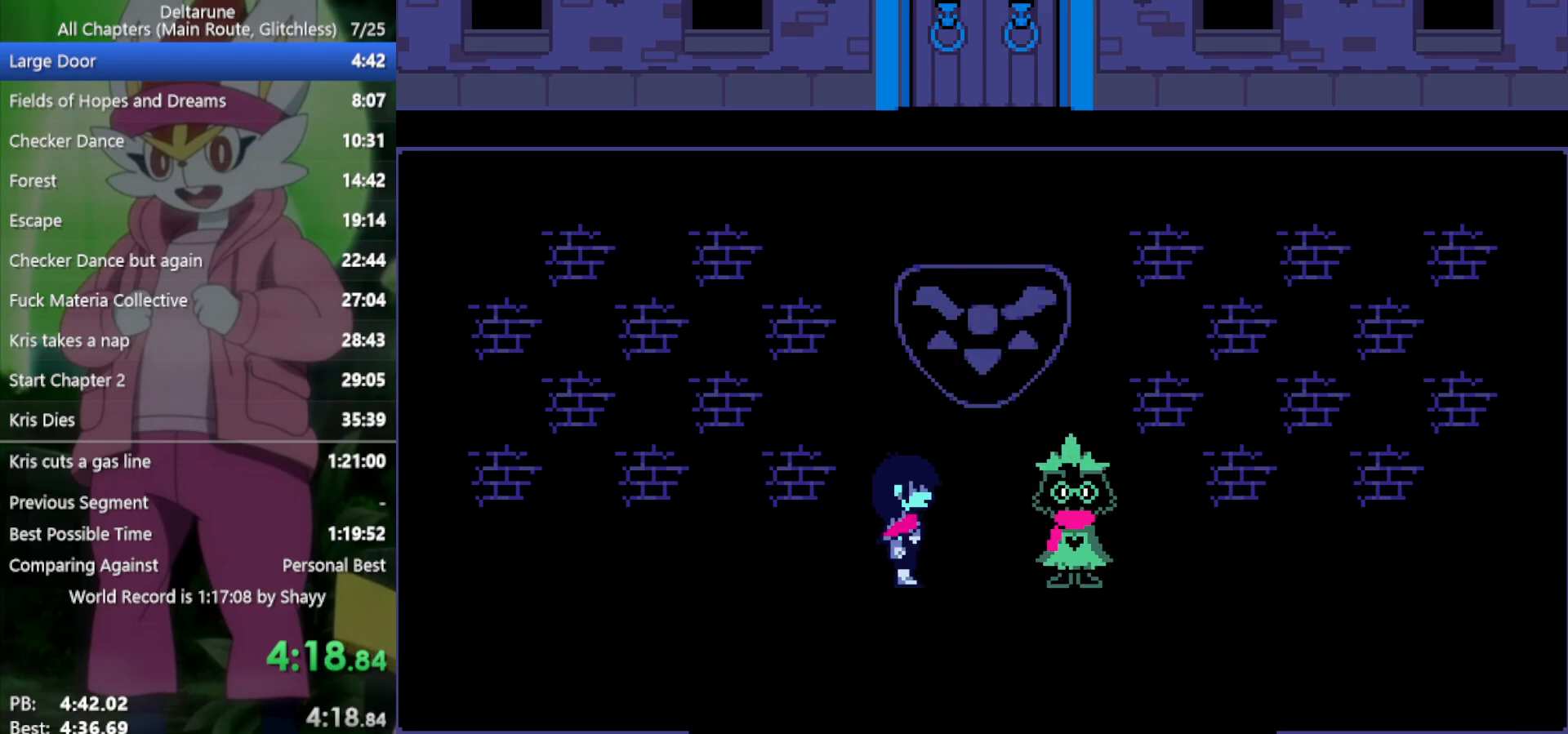
{"keys": ["down", "return", "x"], "events": [[33, "return", "down"], [67, "return", "up"], [67, "z", "down"], [117, "z", "up"], [217, "return", "down"], [250, "return", "up"], [350, "return", "down"], [400, "return", "up"], [400, "z", "down"], [433, "z", "up"], [483, "return", "down"]]}
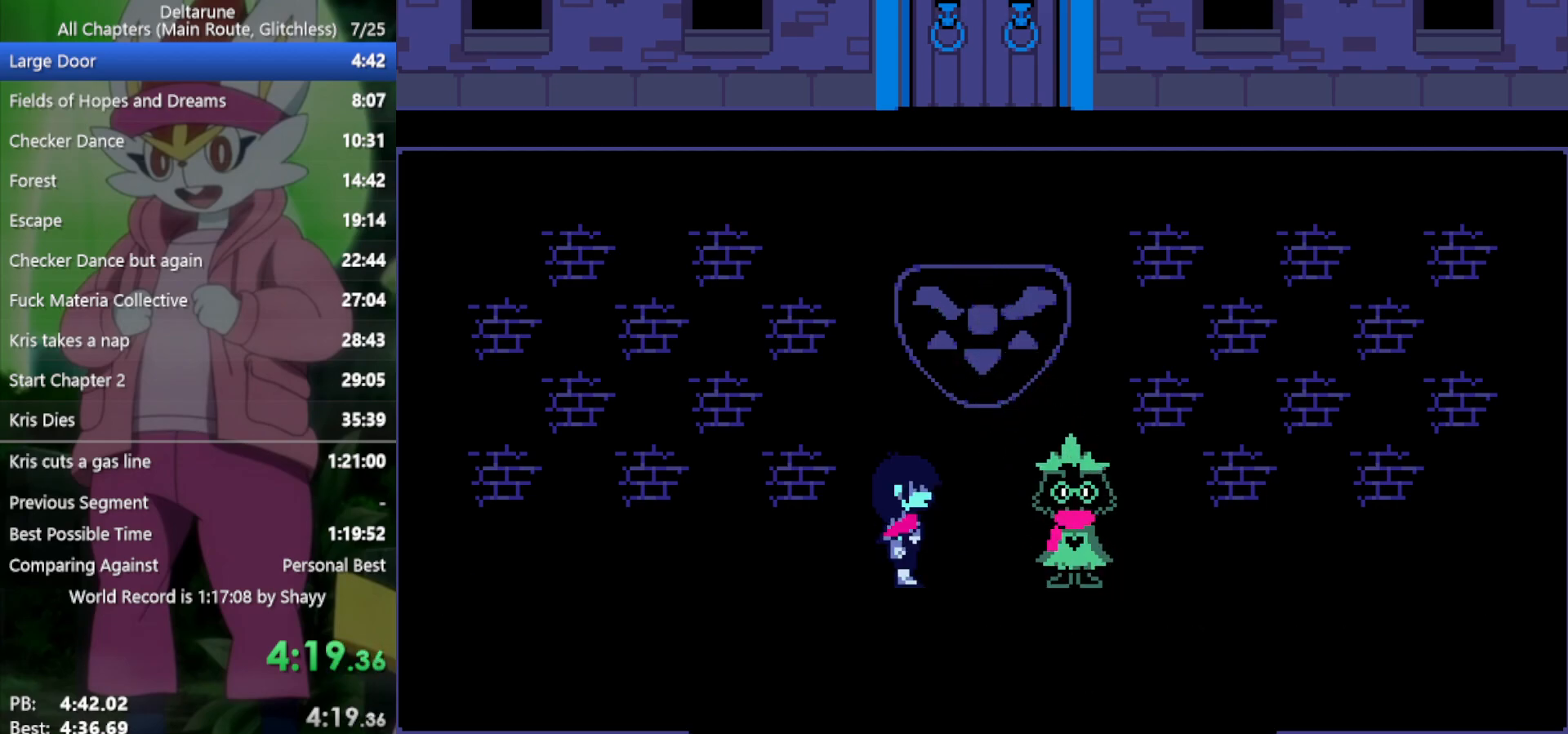
{"keys": ["down", "return", "x"], "events": [[33, "return", "up"], [33, "z", "down"], [83, "return", "down"], [117, "return", "up"], [117, "z", "up"], [217, "return", "down"], [217, "z", "down"], [267, "z", "up"], [300, "return", "up"], [350, "return", "down"], [350, "z", "down"], [450, "return", "up"], [450, "z", "up"], [483, "return", "down"]]}
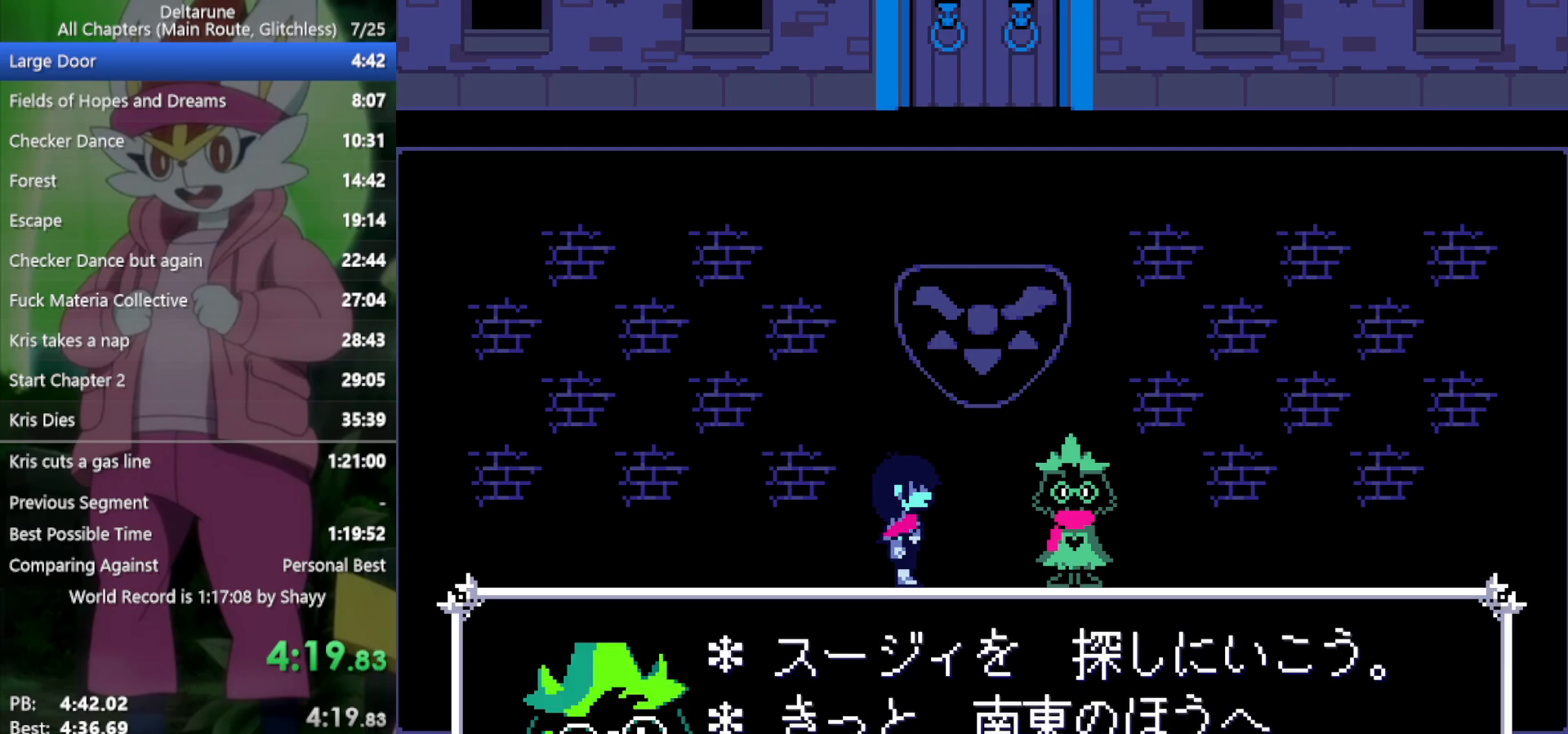
{"keys": ["down", "x", "z"], "events": [[33, "z", "down"], [83, "return", "up"], [83, "z", "up"], [133, "return", "down"], [217, "return", "up"], [217, "z", "down"], [267, "z", "up"], [300, "return", "down"], [350, "return", "up"], [350, "z", "down"], [400, "z", "up"], [450, "return", "down"], [483, "return", "up"], [483, "z", "down"]]}
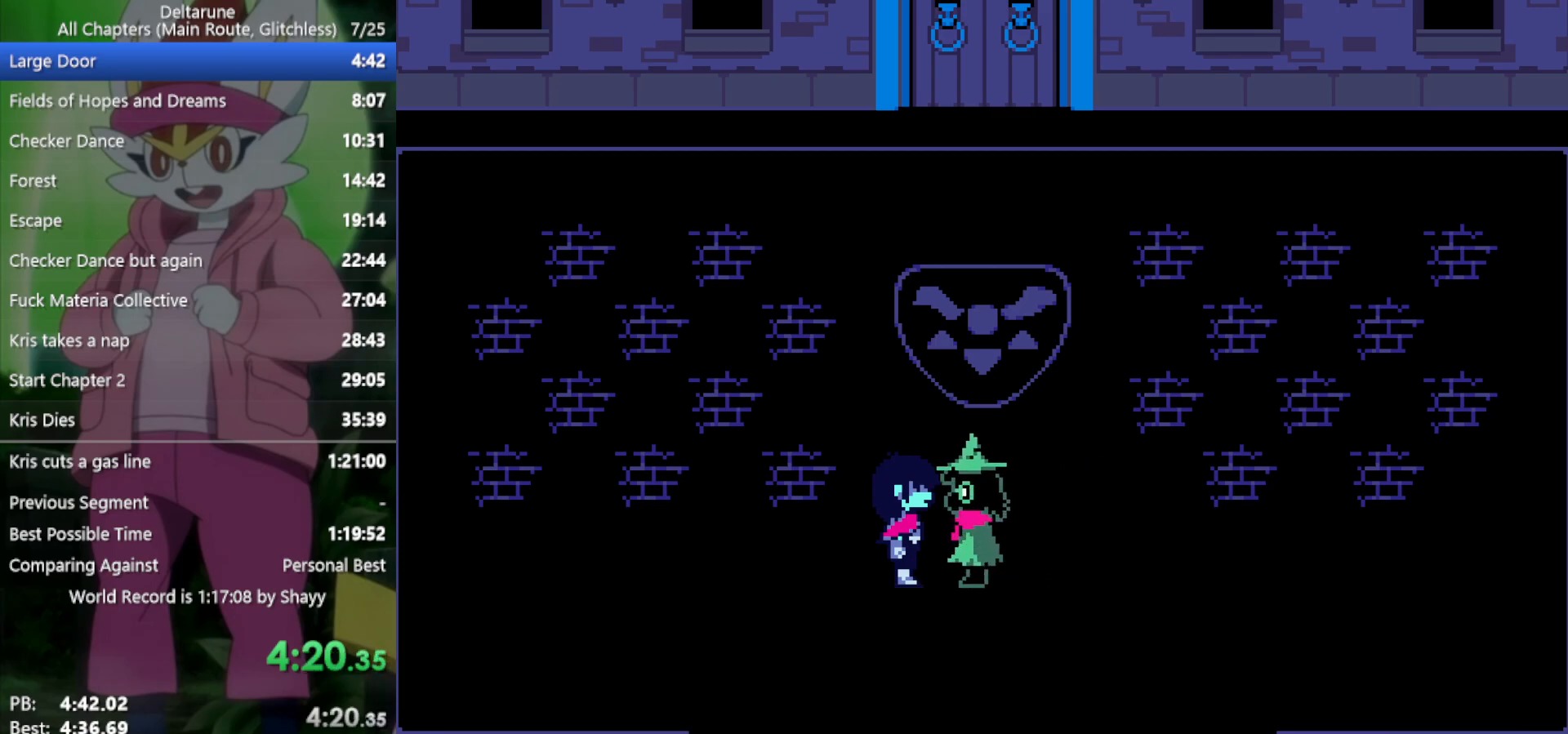
{"keys": ["down", "return", "x", "z"], "events": [[83, "return", "down"], [83, "z", "up"], [167, "return", "up"], [167, "z", "down"], [267, "z", "up"], [300, "return", "down"], [350, "return", "up"], [350, "z", "down"], [400, "z", "up"], [500, "return", "down"], [500, "z", "down"]]}
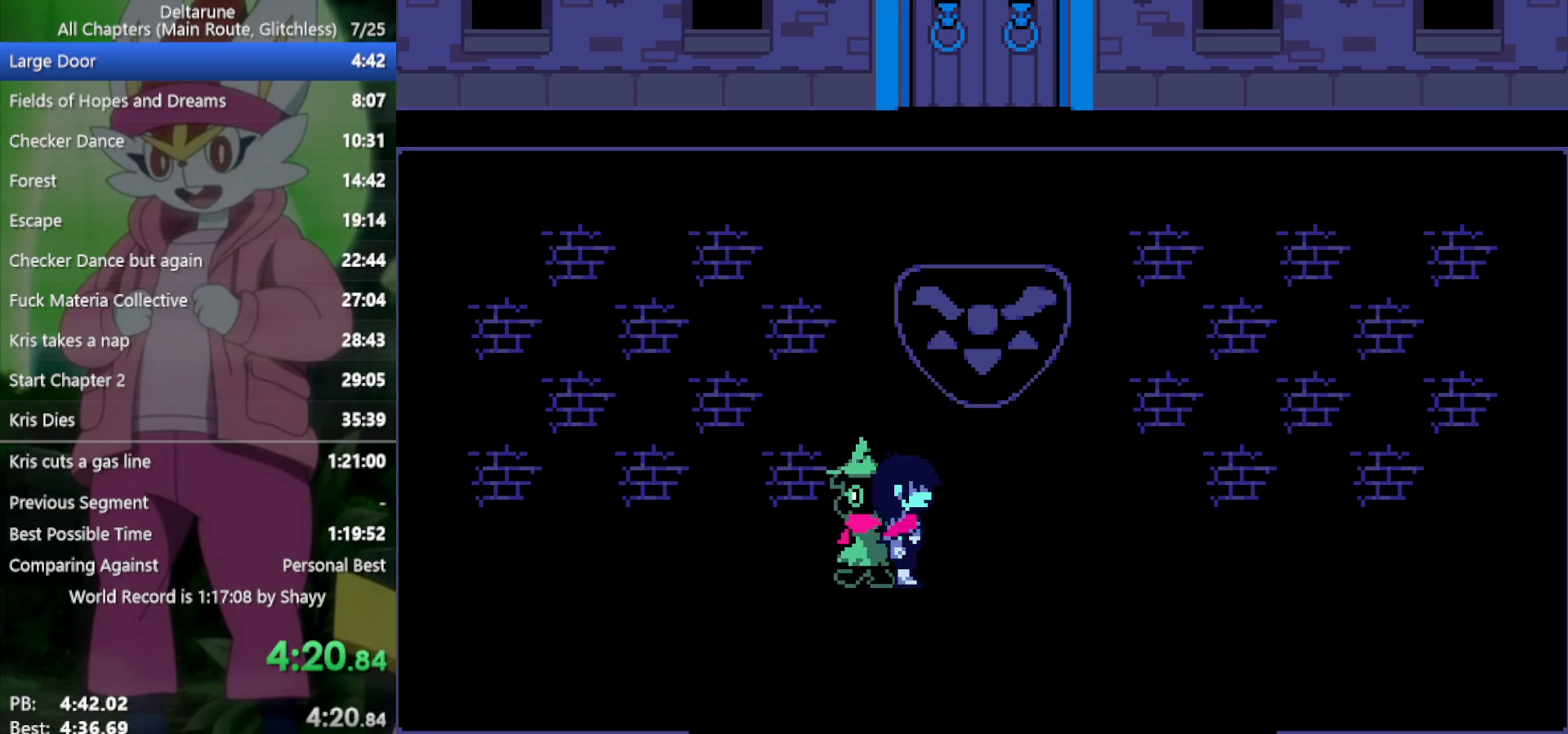
{"keys": ["down", "x", "z"], "events": [[33, "return", "up"], [83, "z", "up"], [133, "return", "down"], [183, "return", "up"], [183, "z", "down"], [217, "z", "up"], [267, "return", "down"], [367, "return", "up"], [367, "z", "down"], [400, "z", "up"], [450, "return", "down"], [500, "return", "up"], [500, "z", "down"]]}
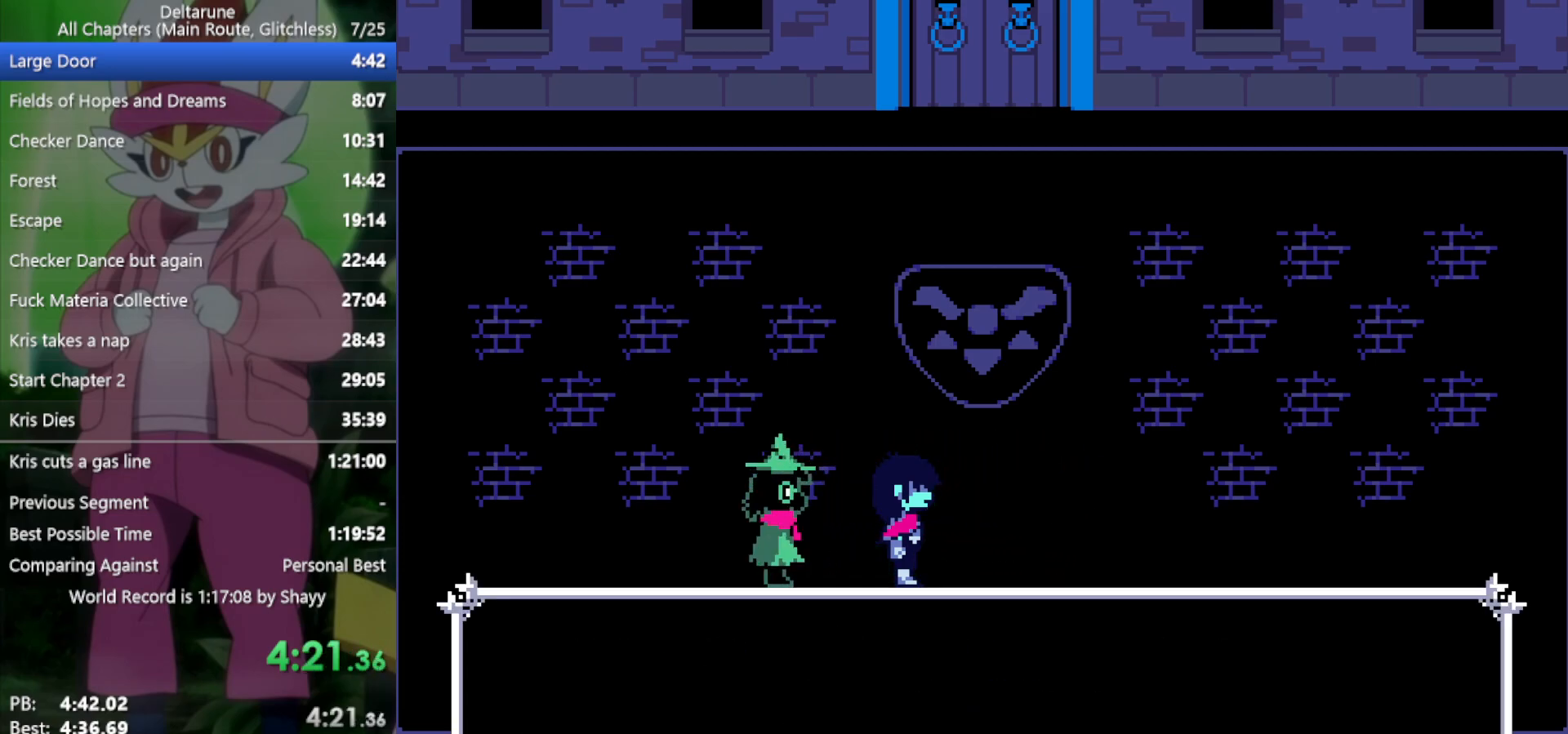
{"keys": ["down", "x"], "events": [[50, "z", "up"], [83, "return", "down"], [133, "z", "down"], [183, "return", "up"], [183, "z", "up"], [267, "return", "down"], [267, "z", "down"], [317, "return", "up"], [317, "z", "up"], [417, "return", "down"], [417, "z", "down"], [467, "return", "up"], [500, "z", "up"]]}
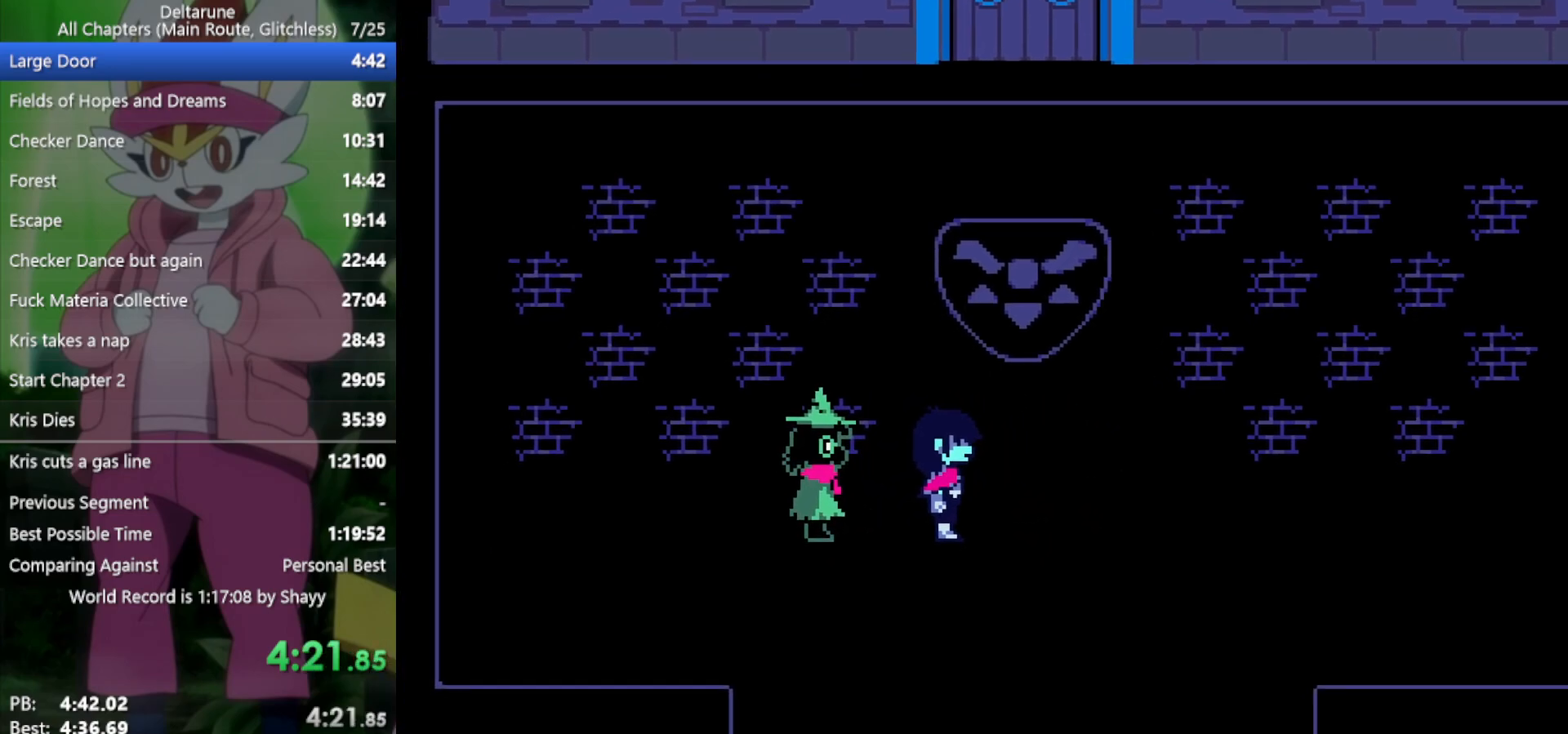
{"keys": ["down", "x"], "events": [[50, "return", "down"], [100, "z", "down"], [133, "return", "up"], [133, "z", "up"]]}
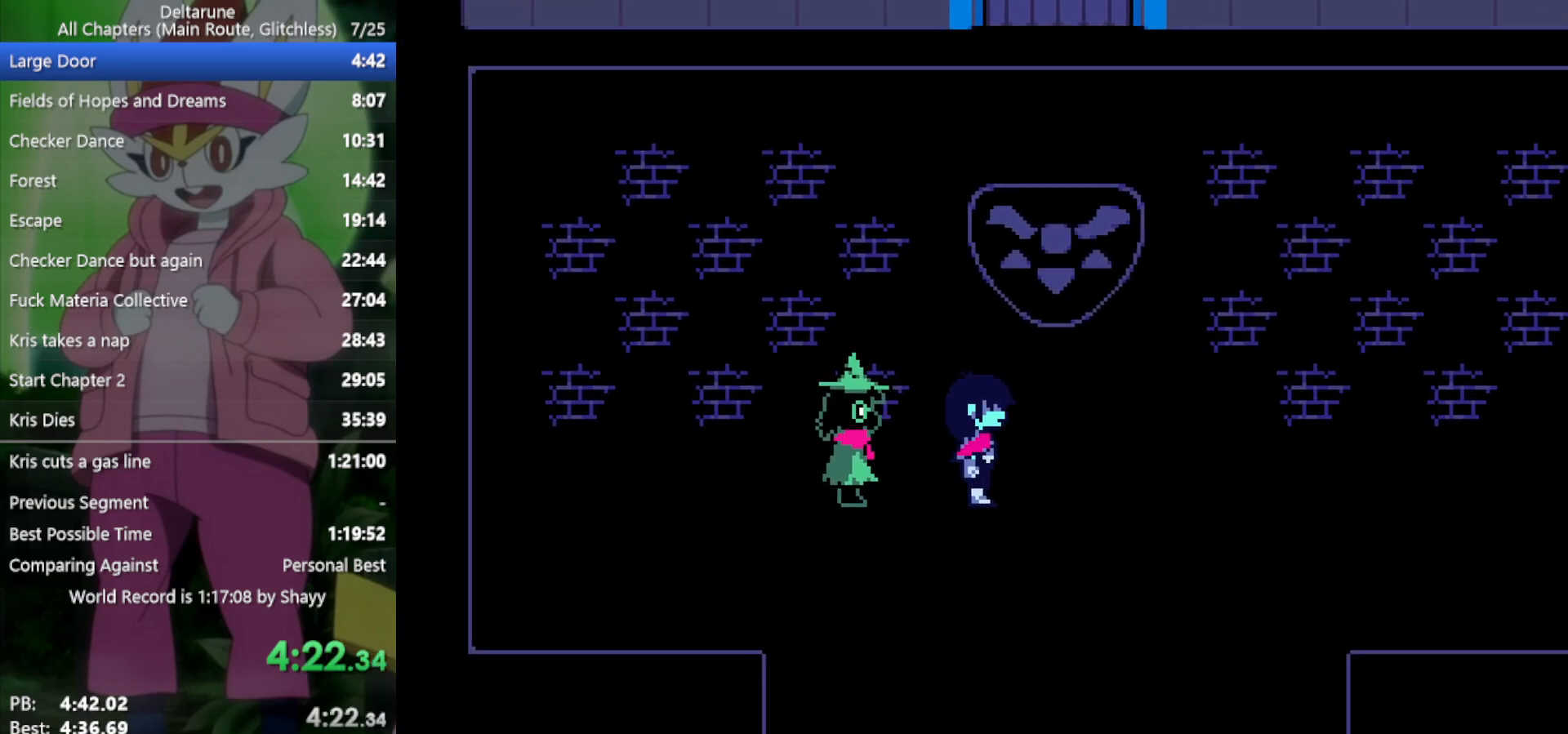
{"keys": ["down", "x"], "events": []}
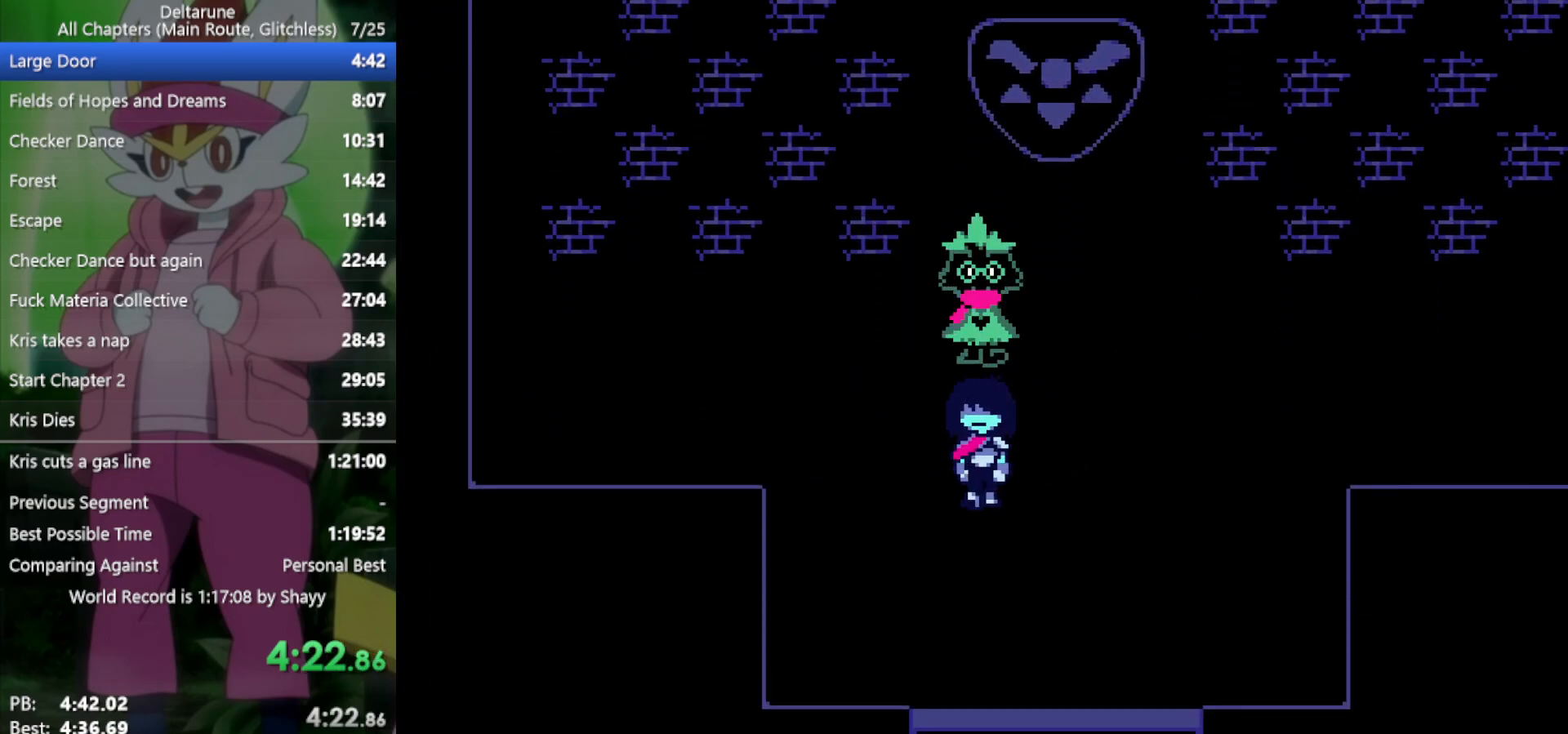
{"keys": ["down", "x"], "events": [[250, "right", "down"], [383, "right", "up"]]}